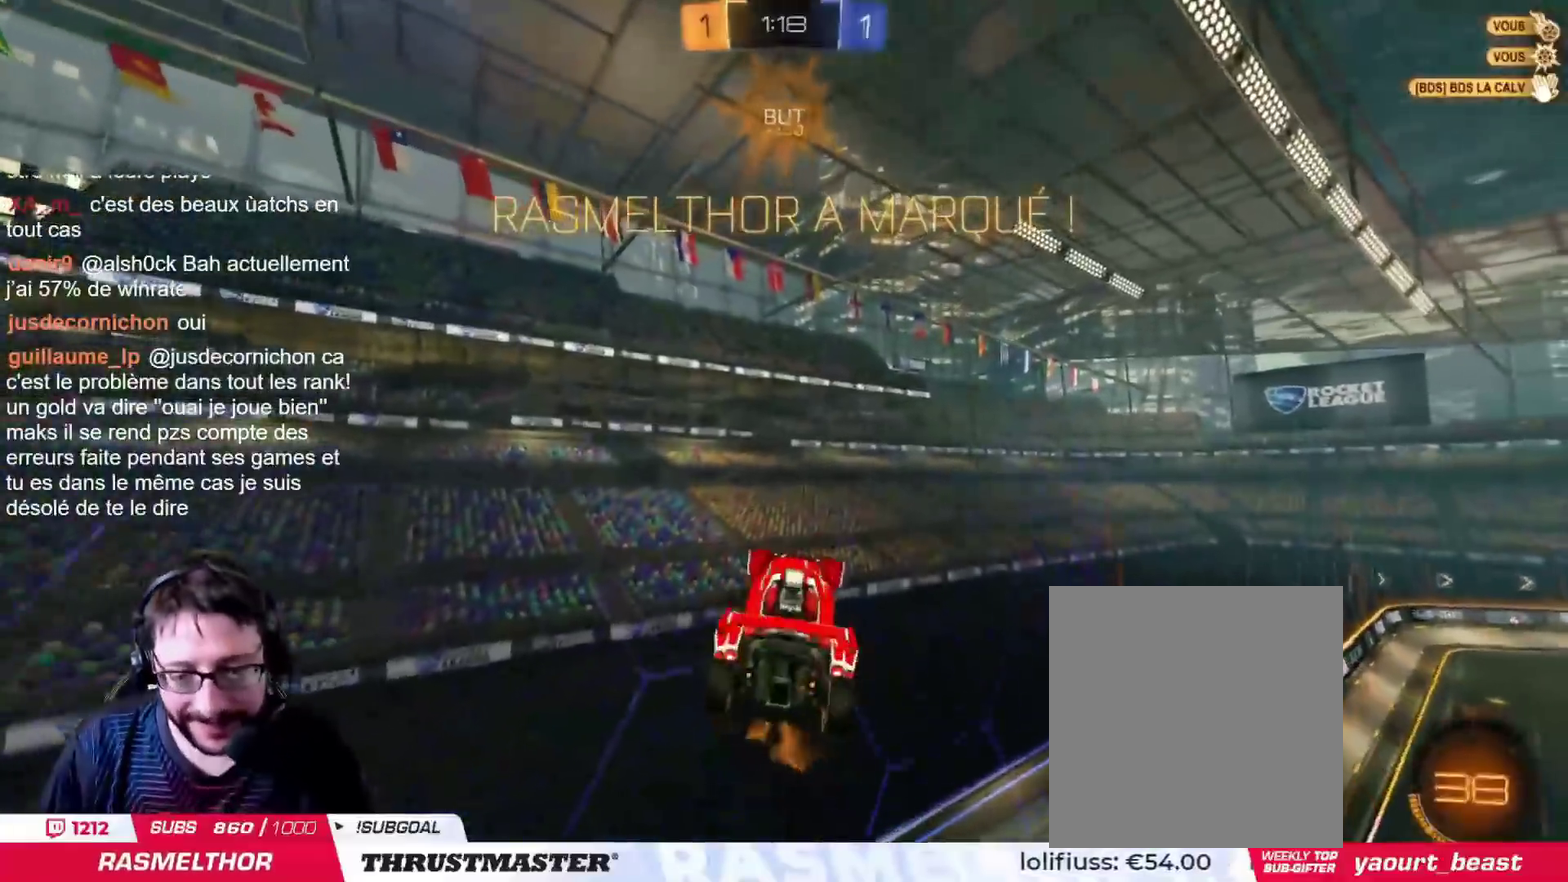
Gameplay with a controller (PlayStation layout); each line is a JSON object with the inputs held at the frame after it. "events" lists button and stick changes between this image and that frame as [ms after this image, input, new state], when the widget could be followed in between. This document gives stick clicks only as held states, not as events. Not read: L2 R2.
{"buttons": ["CIRCLE"], "left_stick": "right", "right_stick": "center", "events": [[17, "CIRCLE", "down"]]}
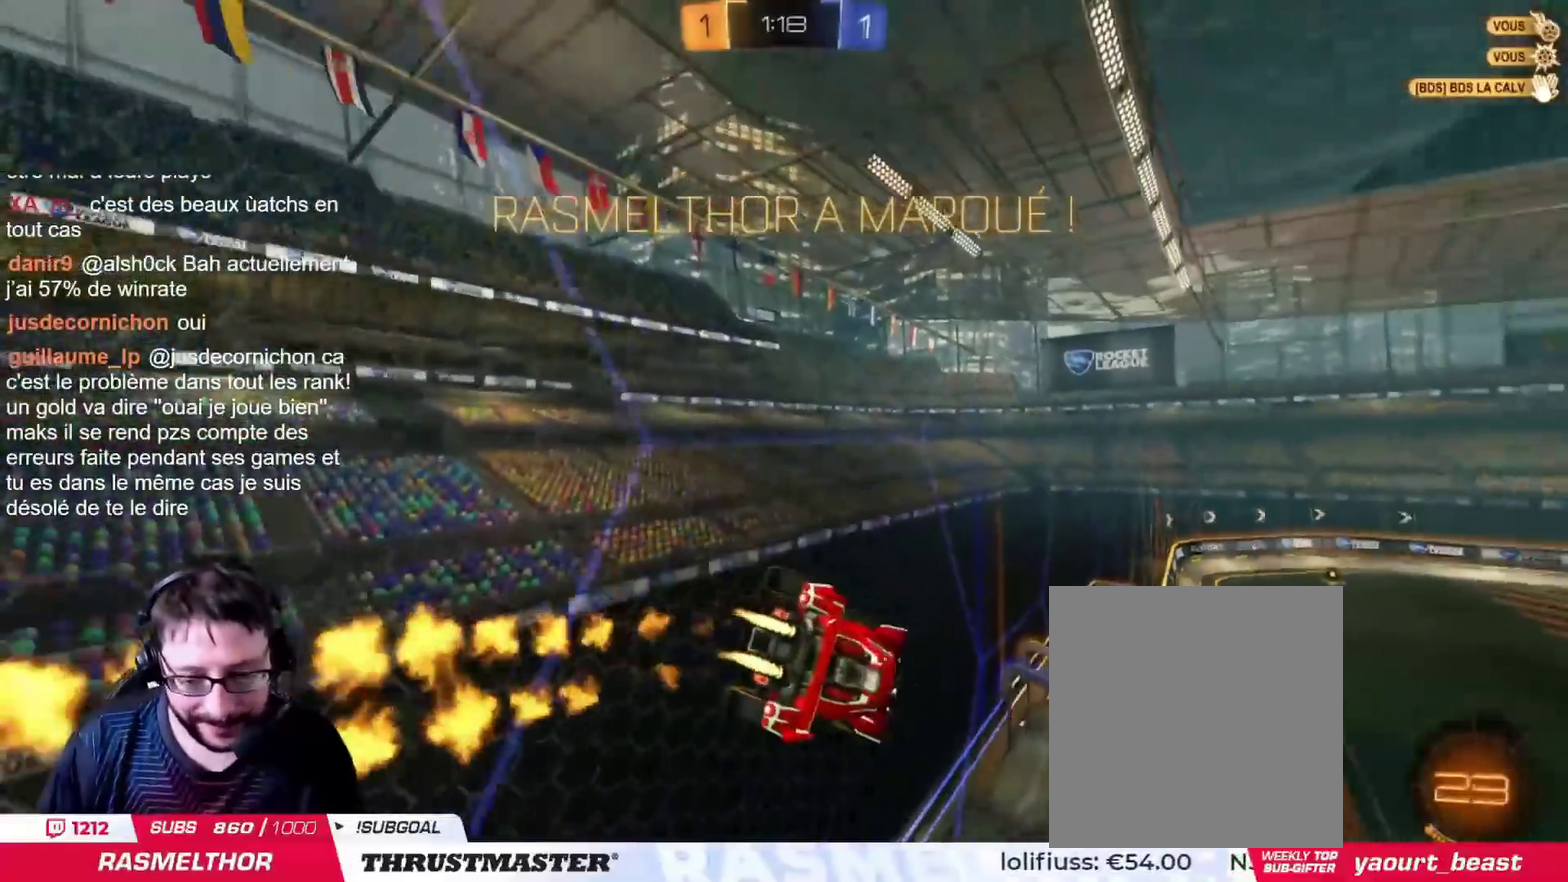
{"buttons": [], "left_stick": "up", "right_stick": "center", "events": [[33, "CROSS", "down"], [67, "left_stick", "down-left"], [167, "CROSS", "up"], [200, "CIRCLE", "up"], [484, "left_stick", "up"]]}
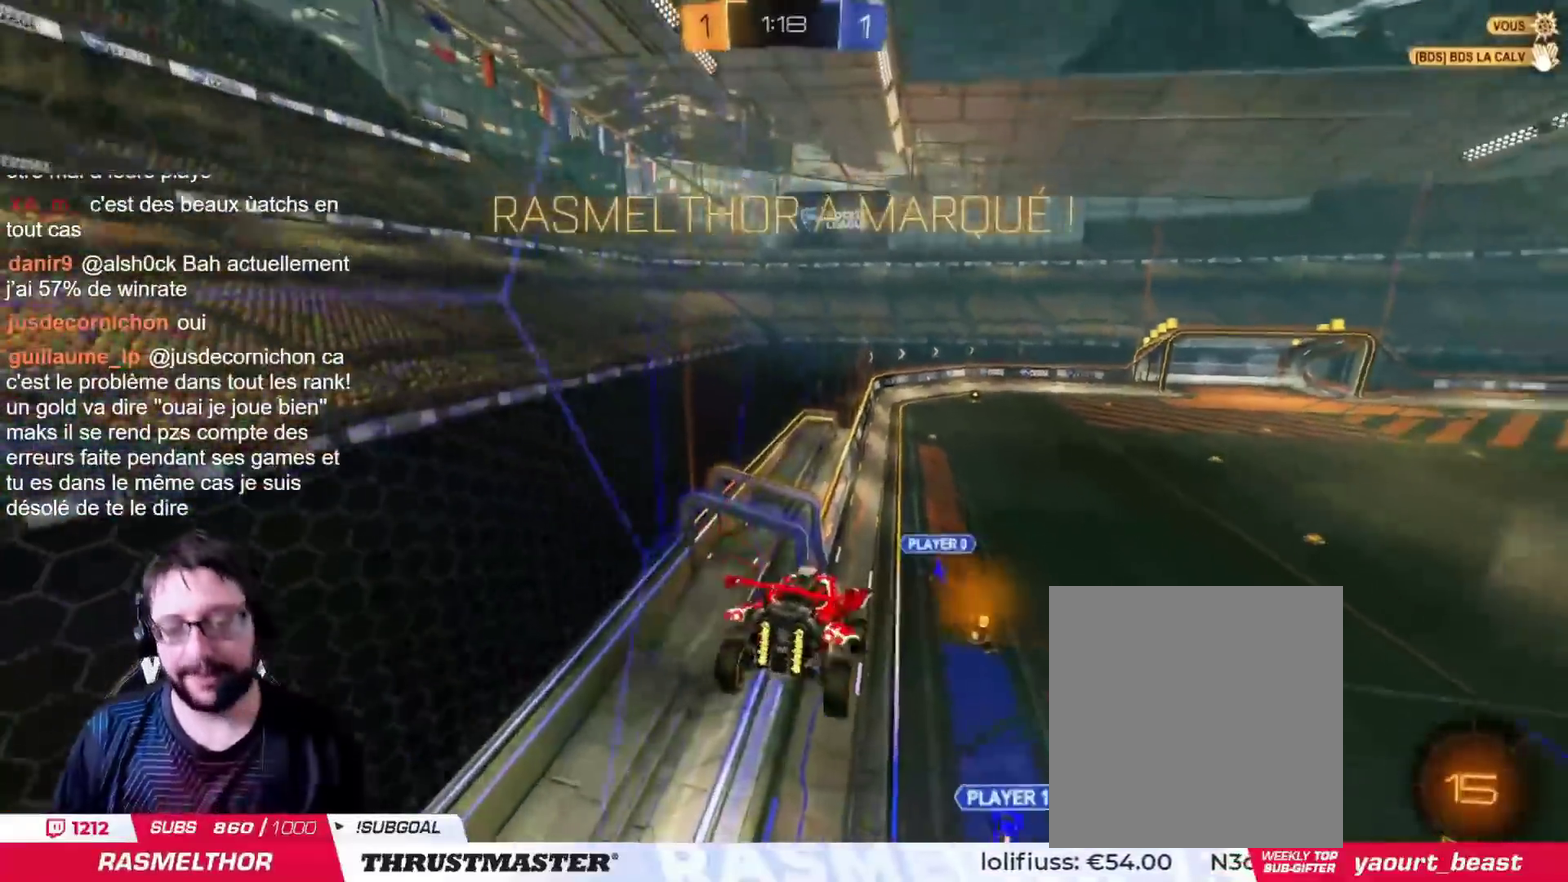
{"buttons": [], "left_stick": "center", "right_stick": "center"}
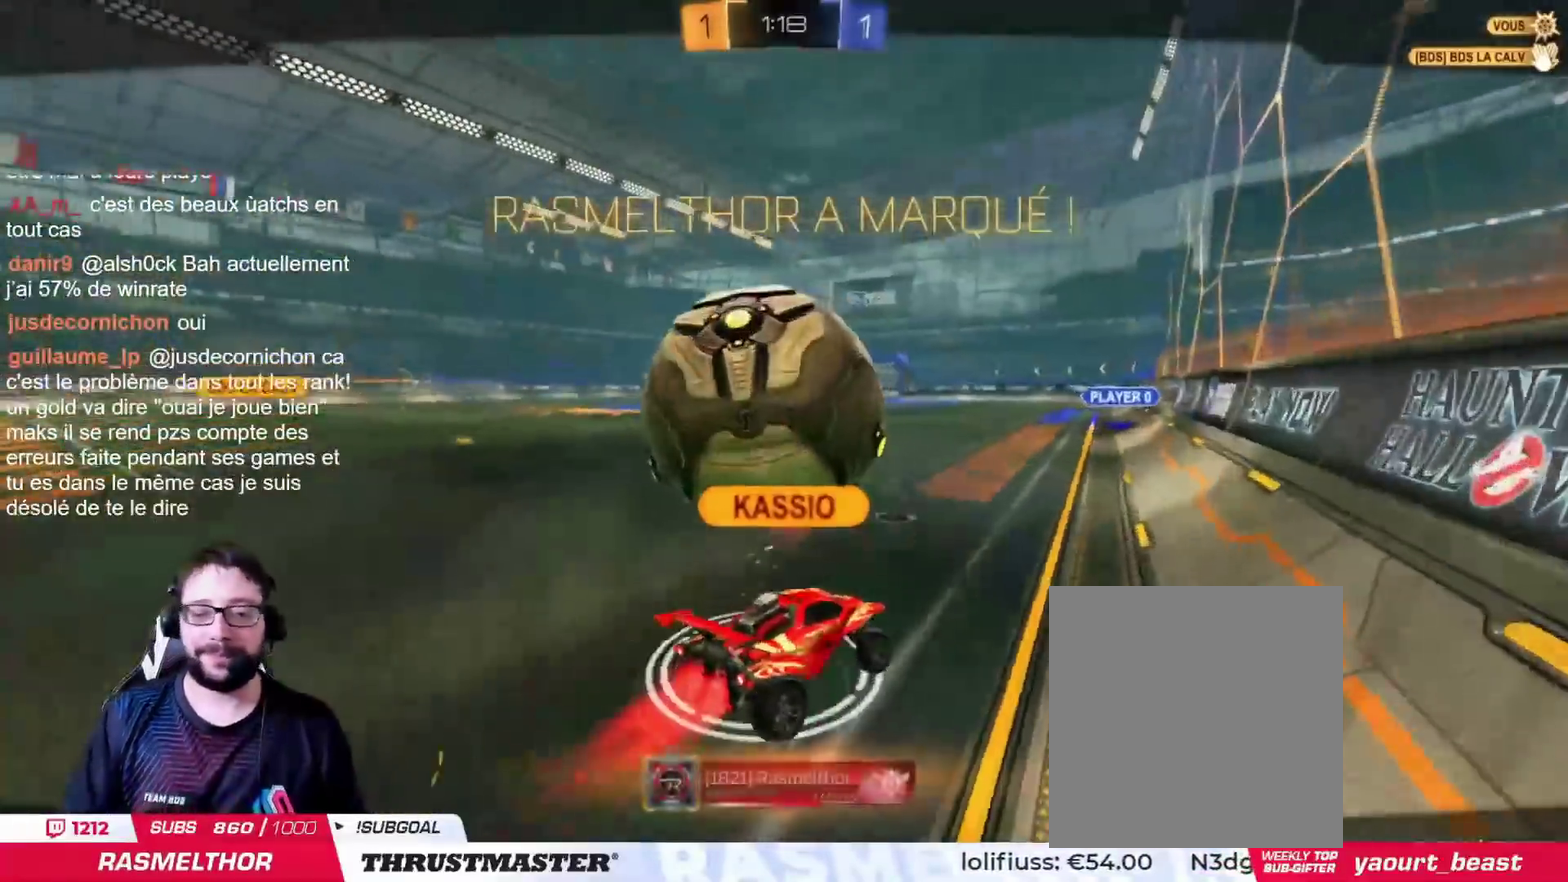
{"buttons": [], "left_stick": "center", "right_stick": "center", "events": []}
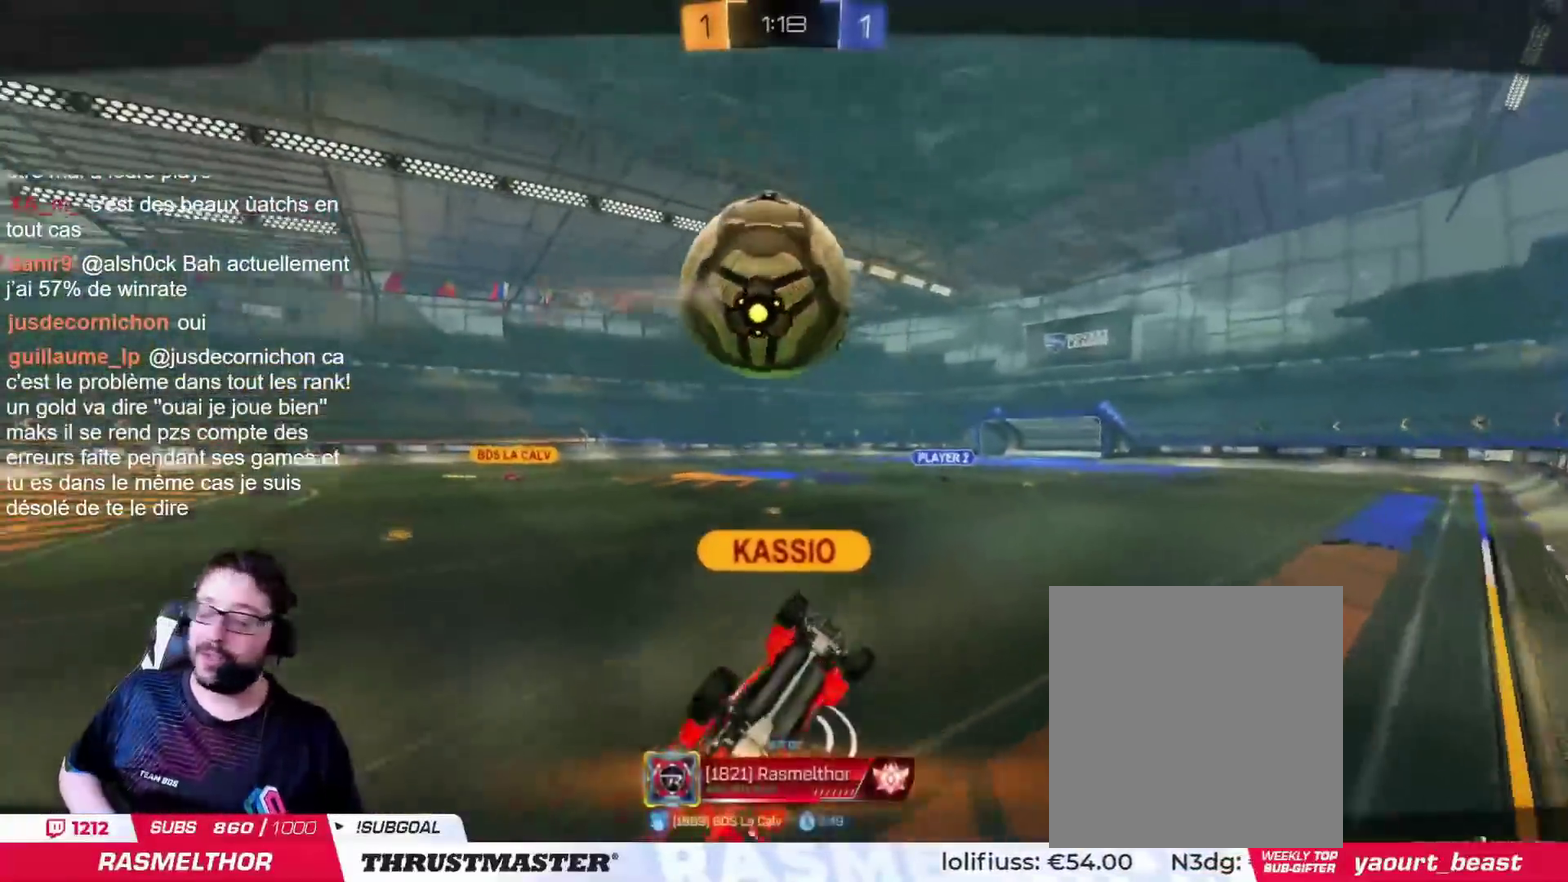
{"buttons": [], "left_stick": "center", "right_stick": "center", "events": []}
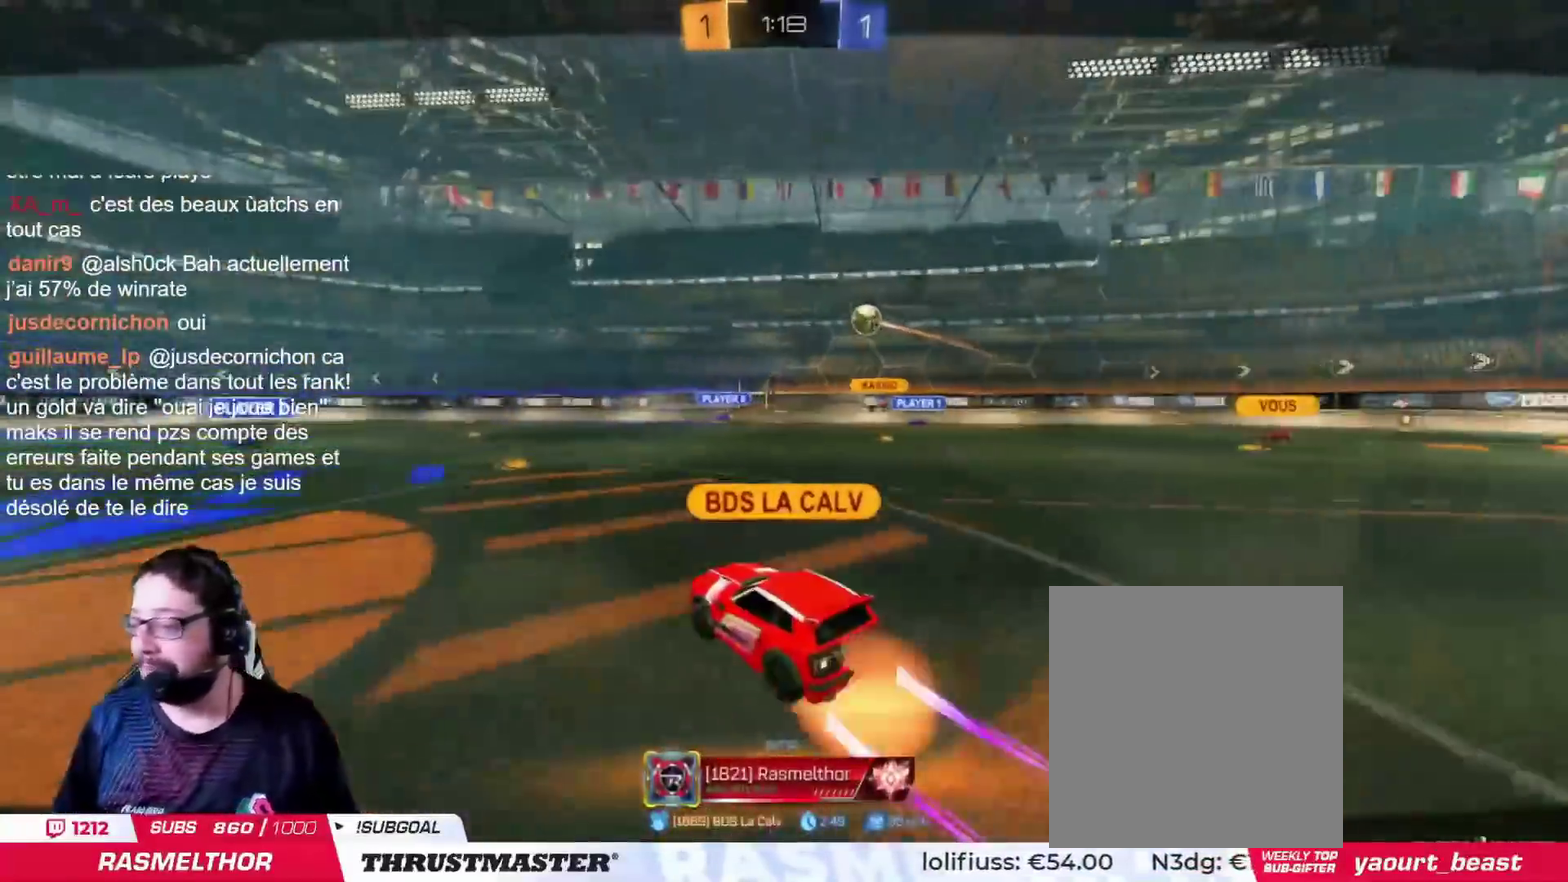
{"buttons": [], "left_stick": "center", "right_stick": "center", "events": []}
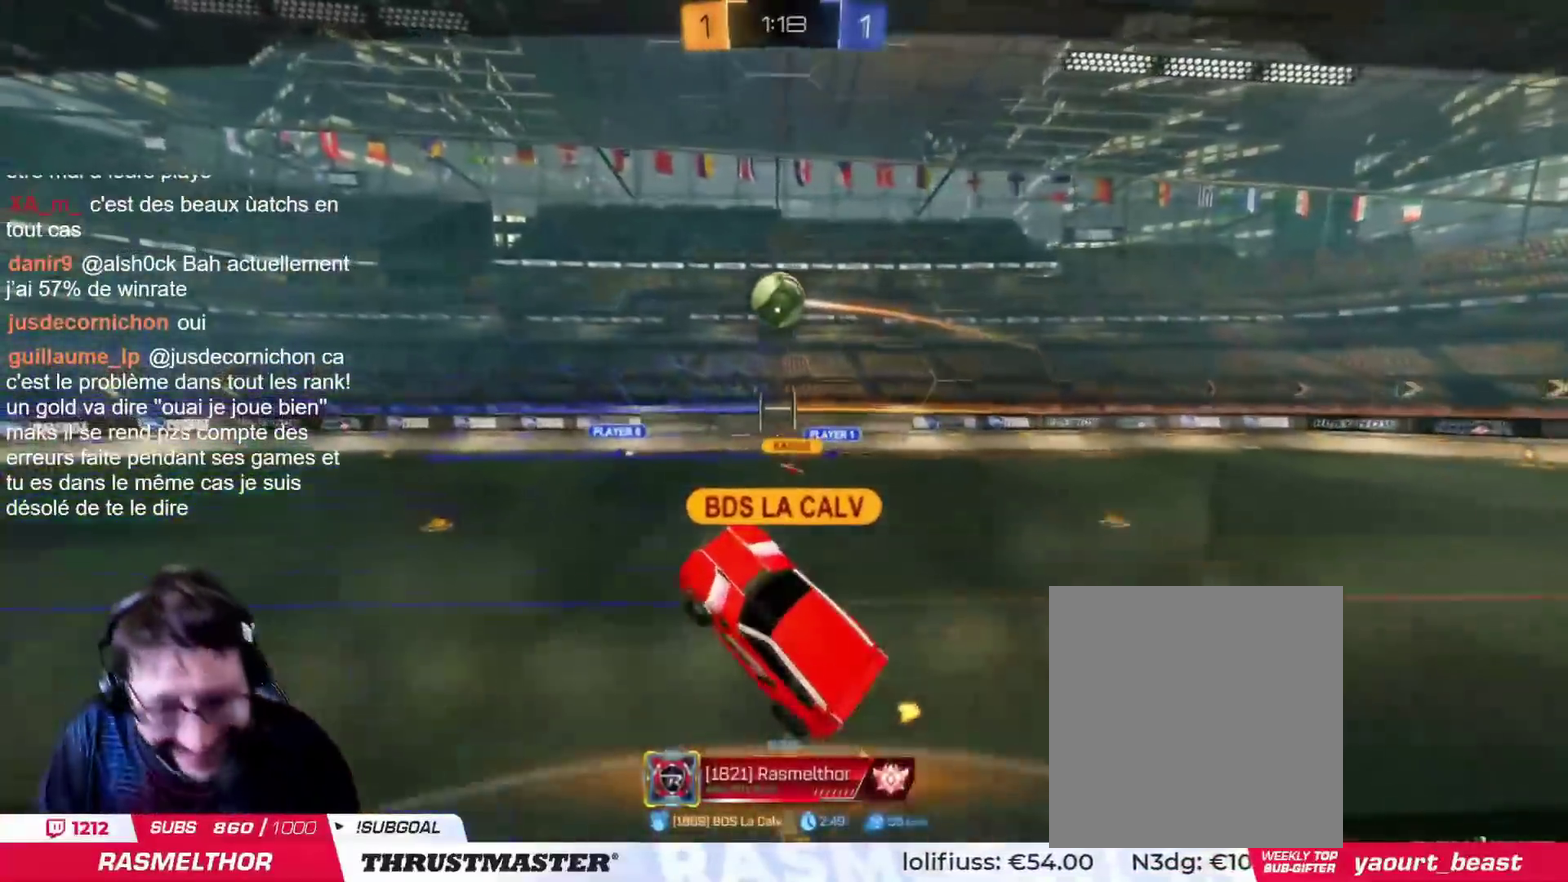
{"buttons": [], "left_stick": "center", "right_stick": "center", "events": []}
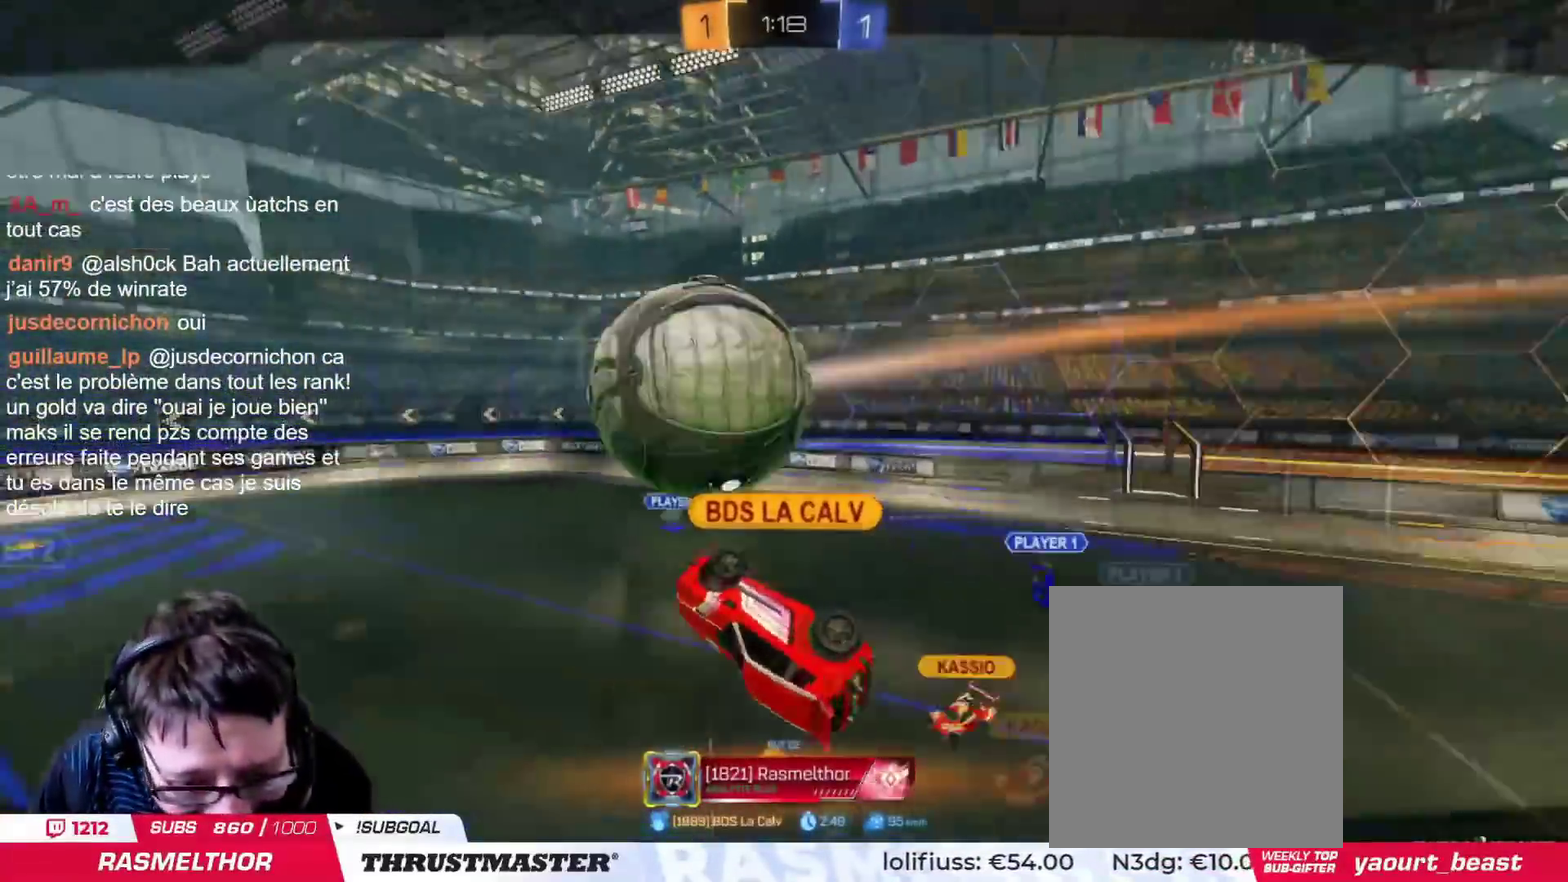
{"buttons": [], "left_stick": "center", "right_stick": "center", "events": []}
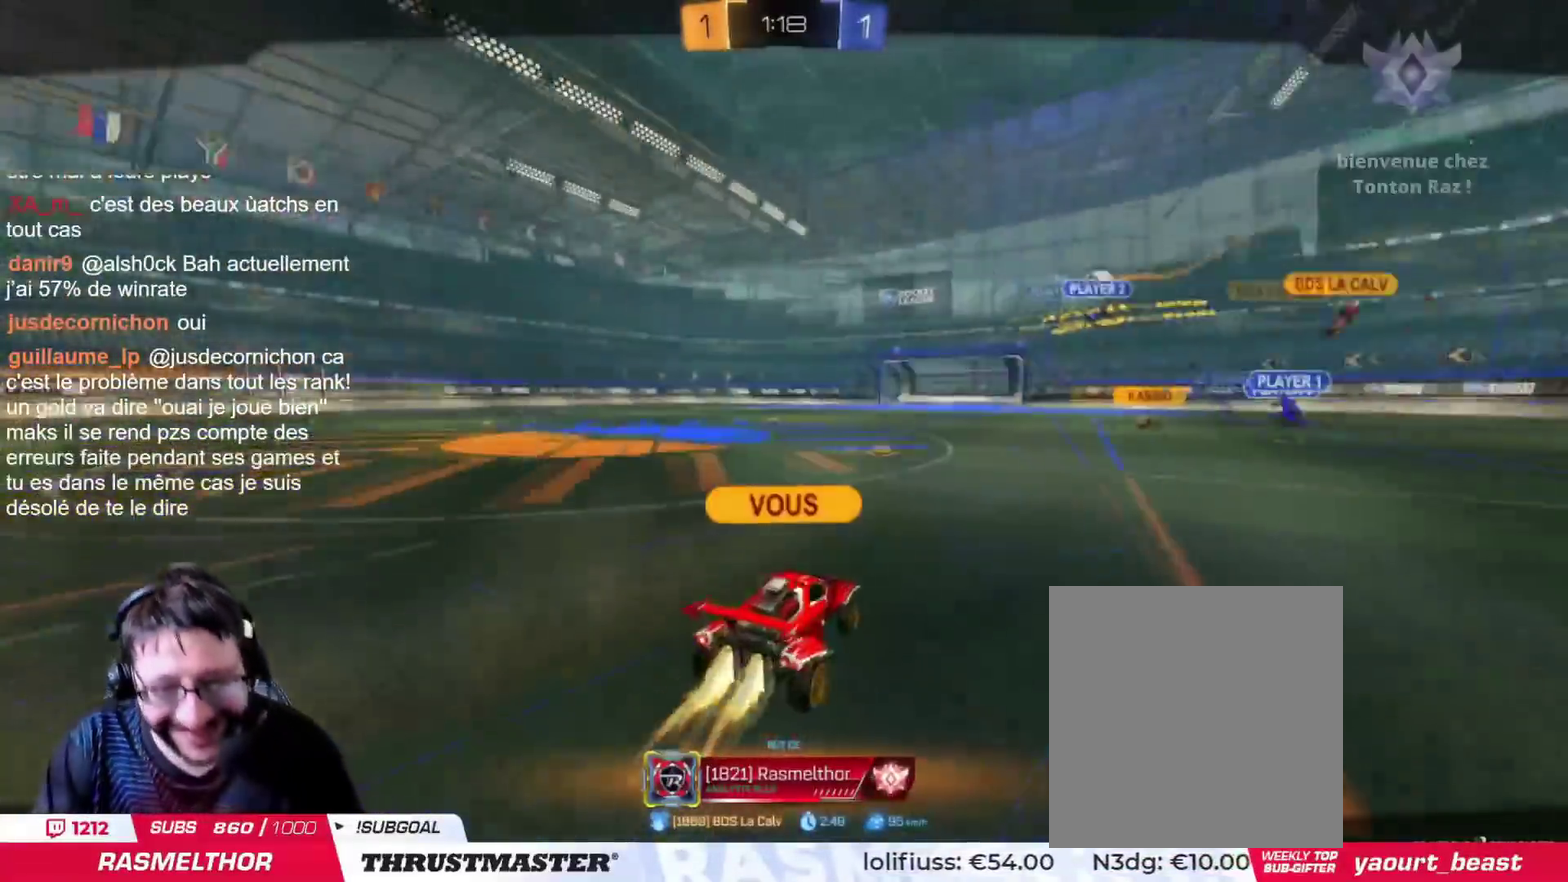
{"buttons": [], "left_stick": "center", "right_stick": "center", "events": []}
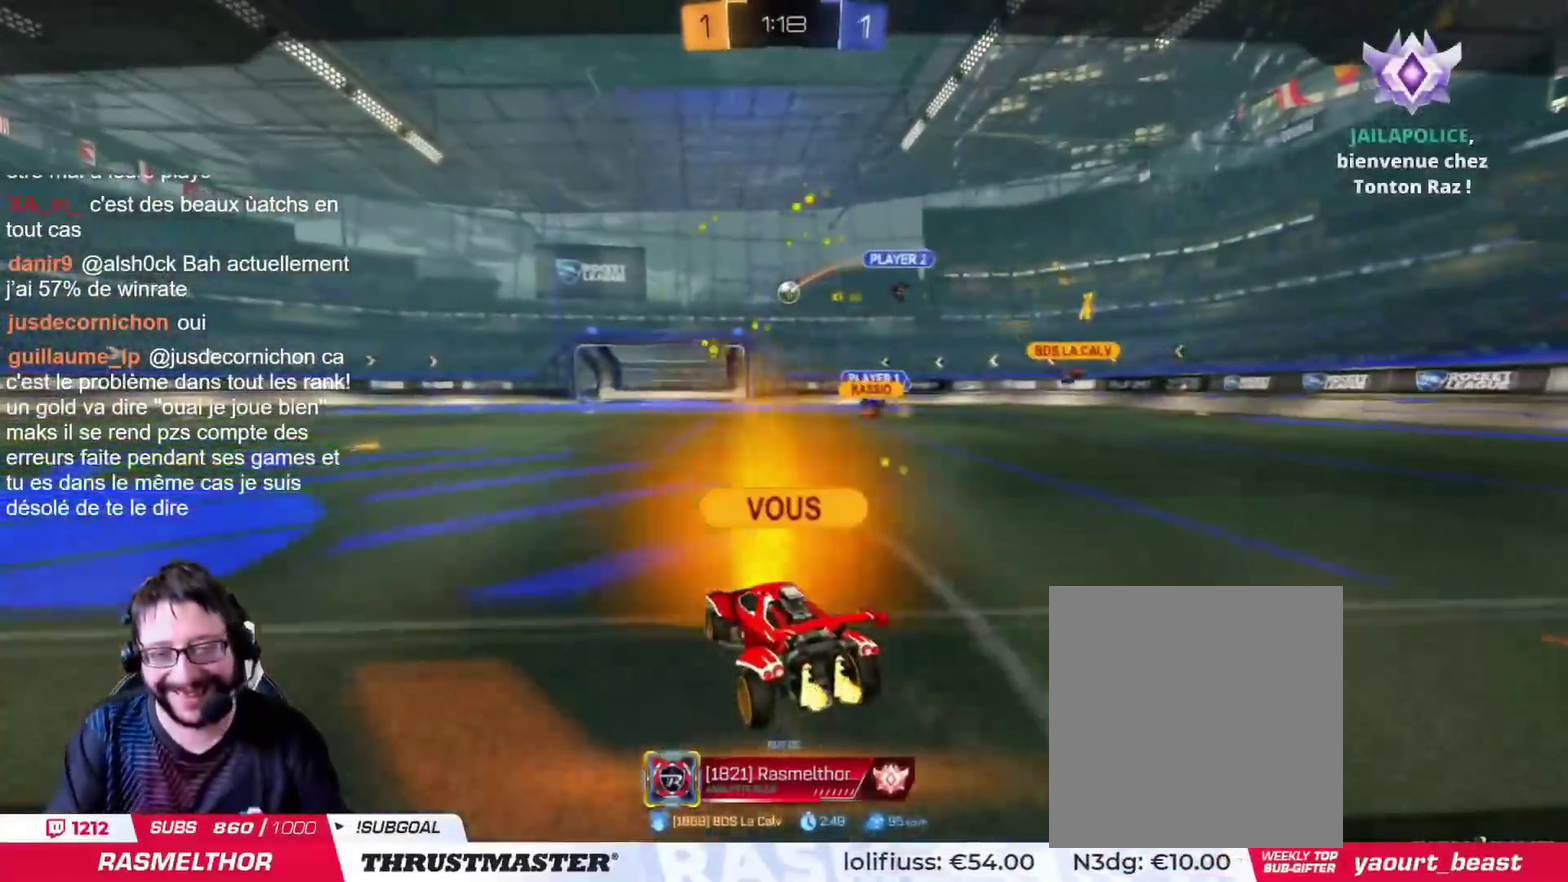
{"buttons": [], "left_stick": "center", "right_stick": "center", "events": []}
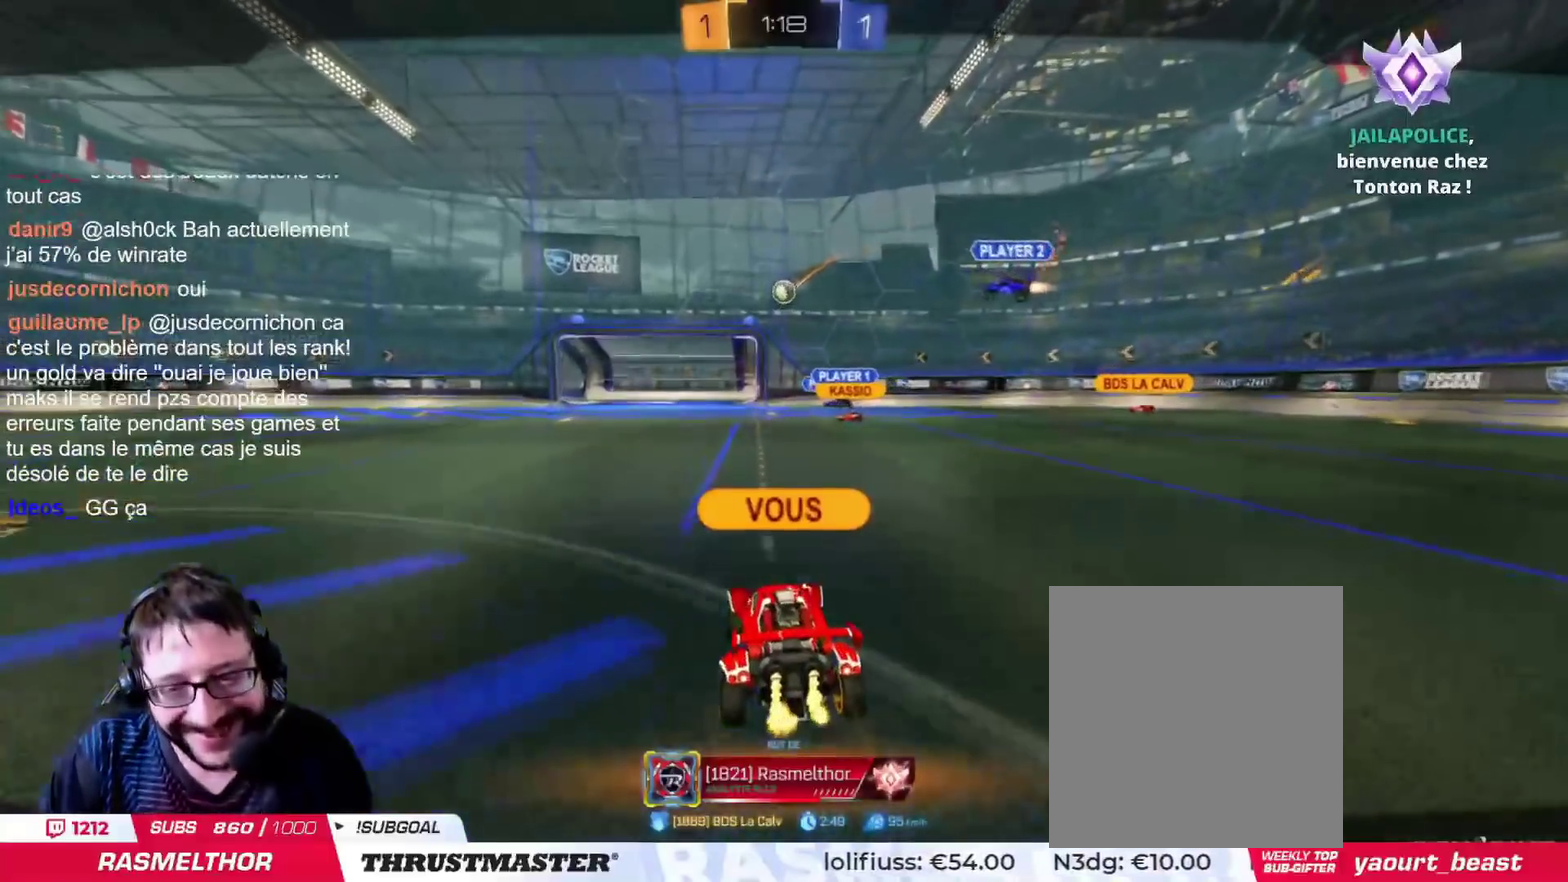
{"buttons": [], "left_stick": "center", "right_stick": "center", "events": [[134, "CROSS", "down"], [201, "CROSS", "up"]]}
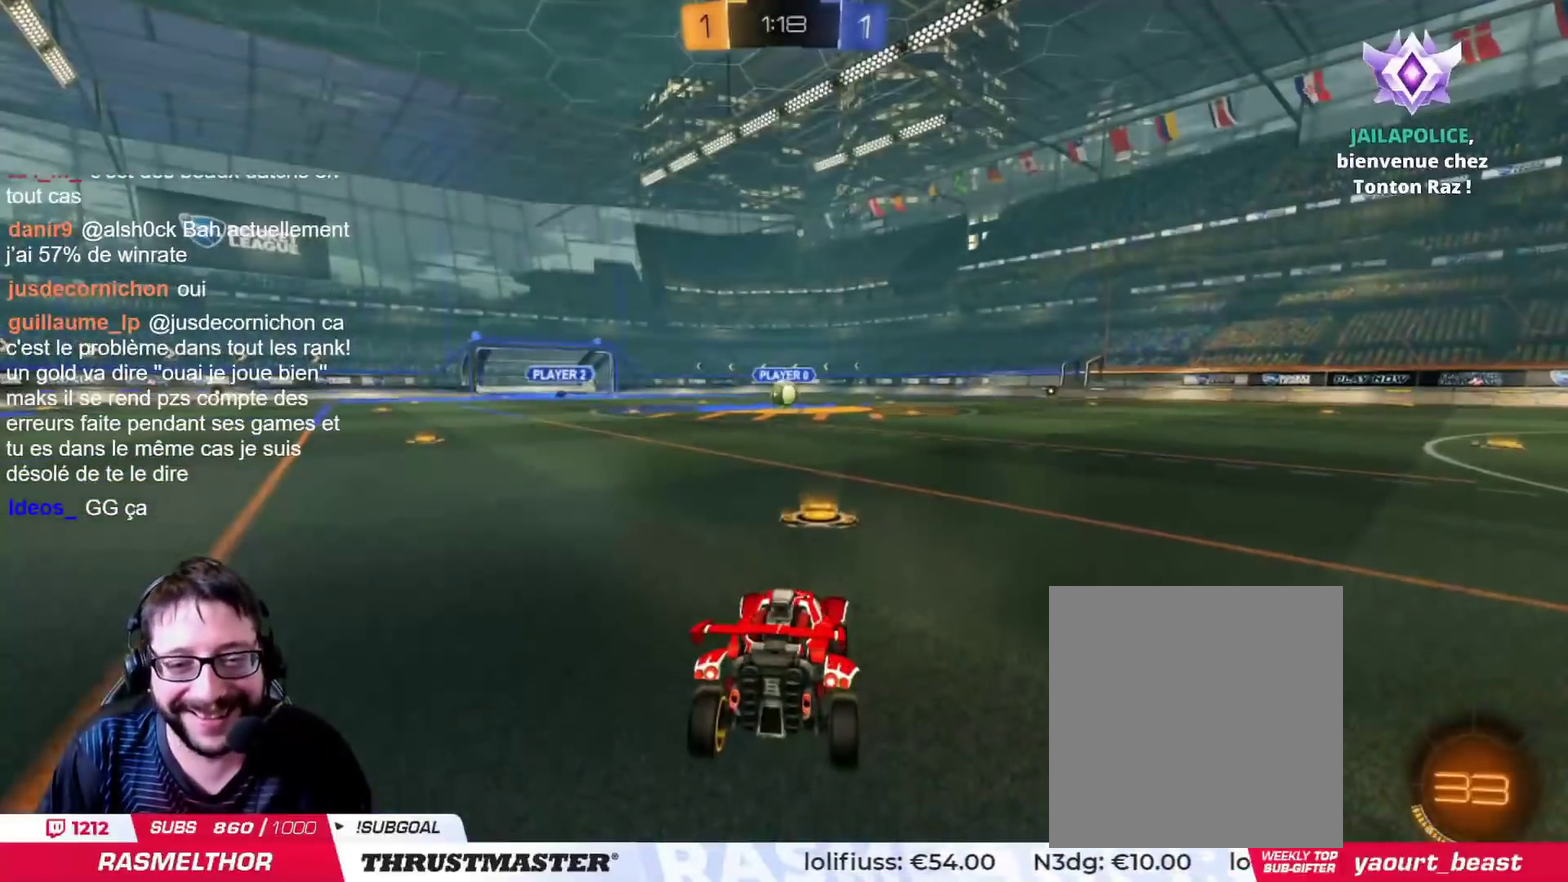
{"buttons": ["TRIANGLE"], "left_stick": "center", "right_stick": "center", "events": [[200, "TRIANGLE", "down"], [284, "TRIANGLE", "up"], [484, "TRIANGLE", "down"]]}
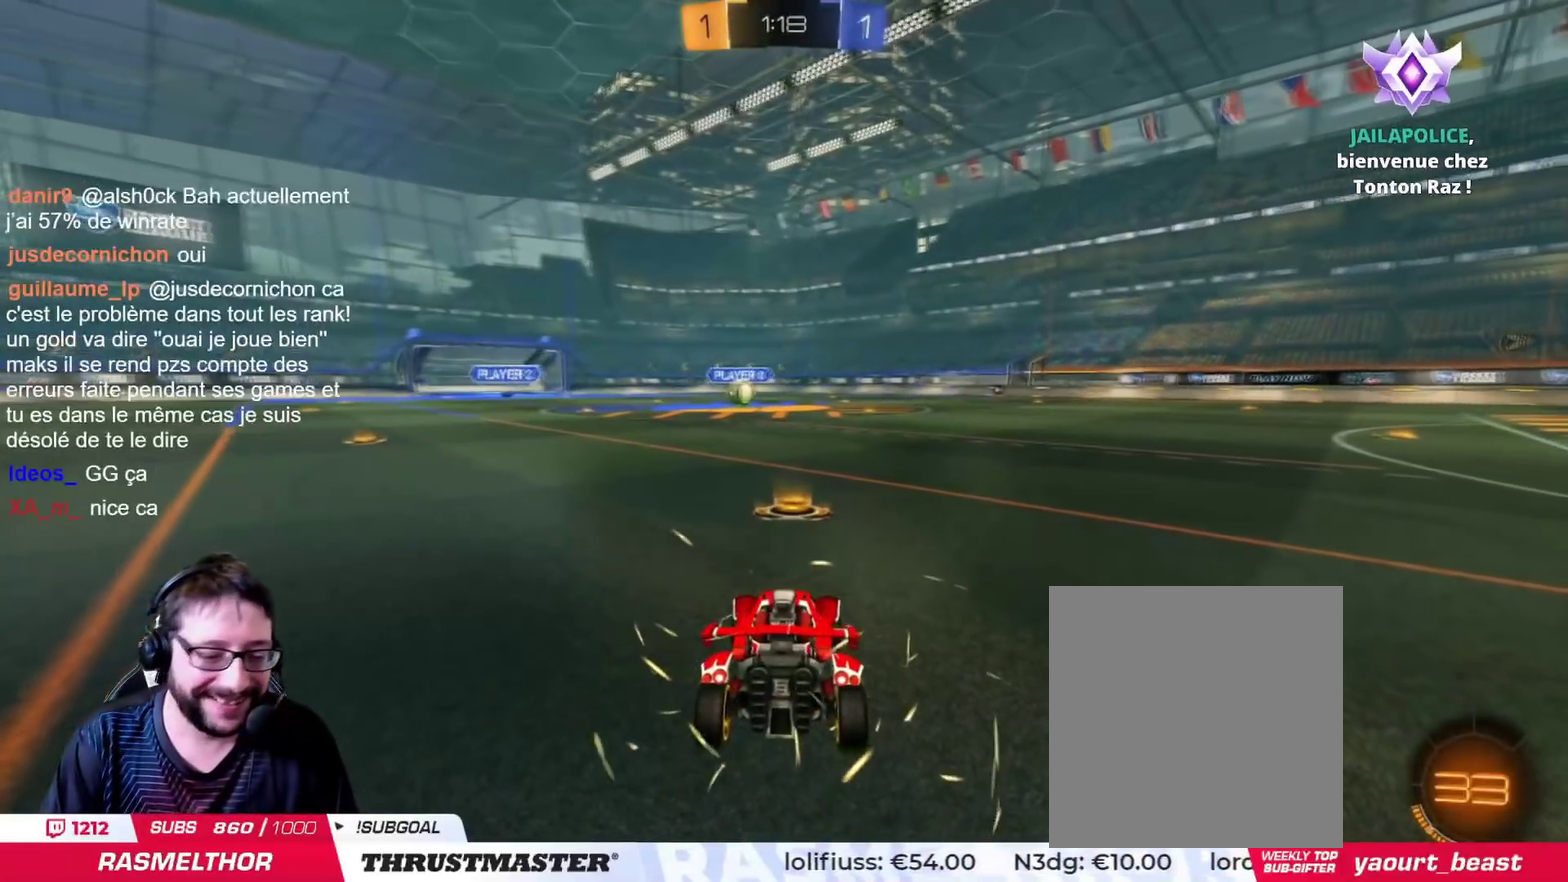
{"buttons": [], "left_stick": "center", "right_stick": "center", "events": [[84, "TRIANGLE", "up"], [217, "left_stick", "left"], [334, "left_stick", "center"], [384, "right_stick", "right"], [434, "right_stick", "center"]]}
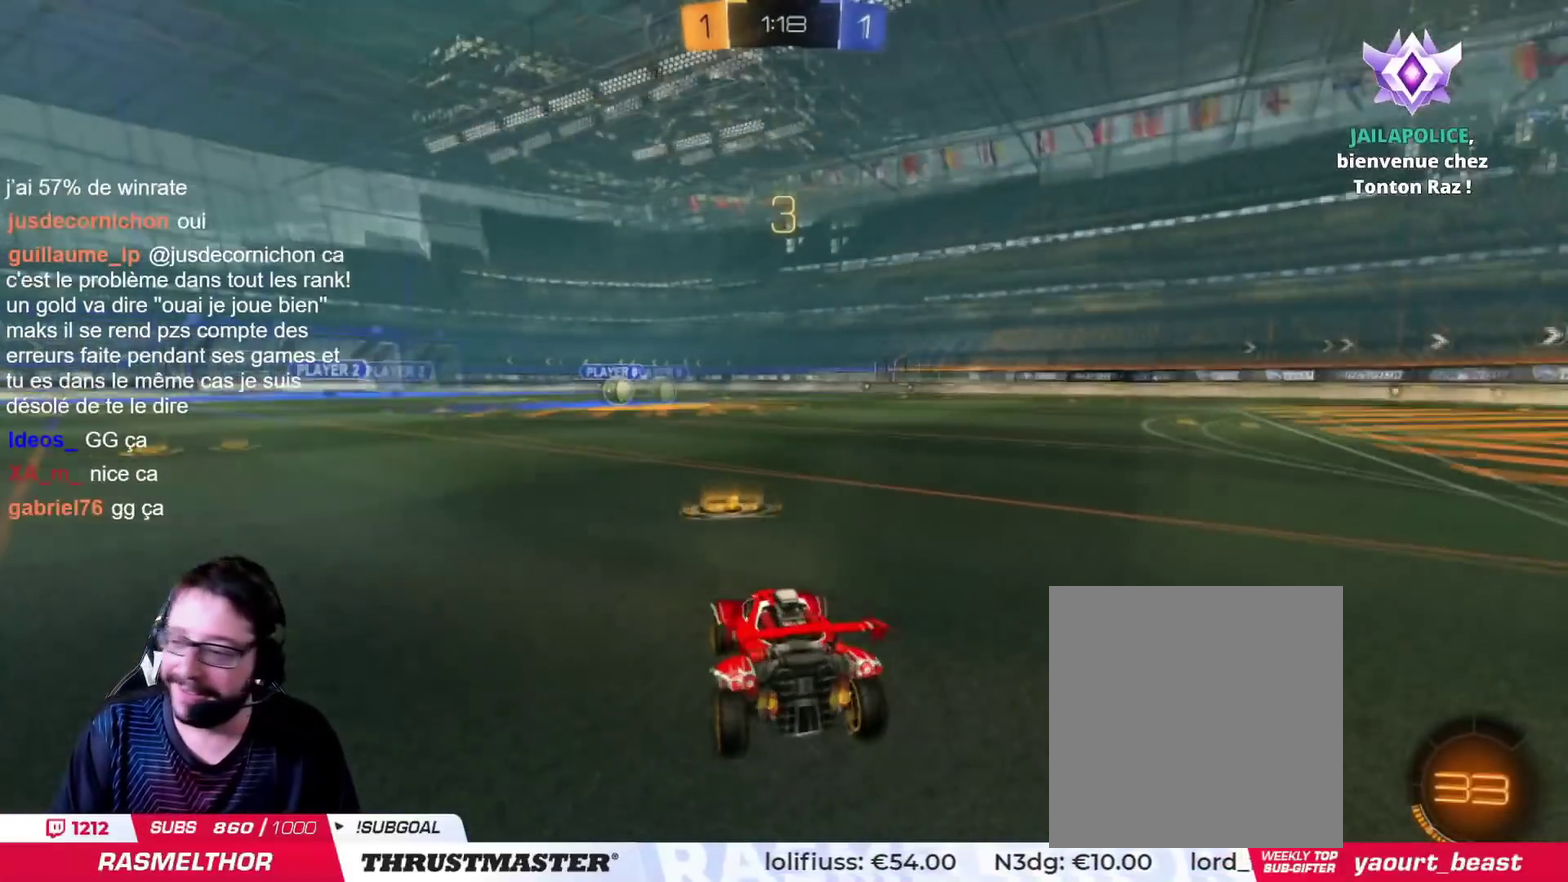
{"buttons": ["CIRCLE"], "left_stick": "center", "right_stick": "center", "events": [[50, "CIRCLE", "down"]]}
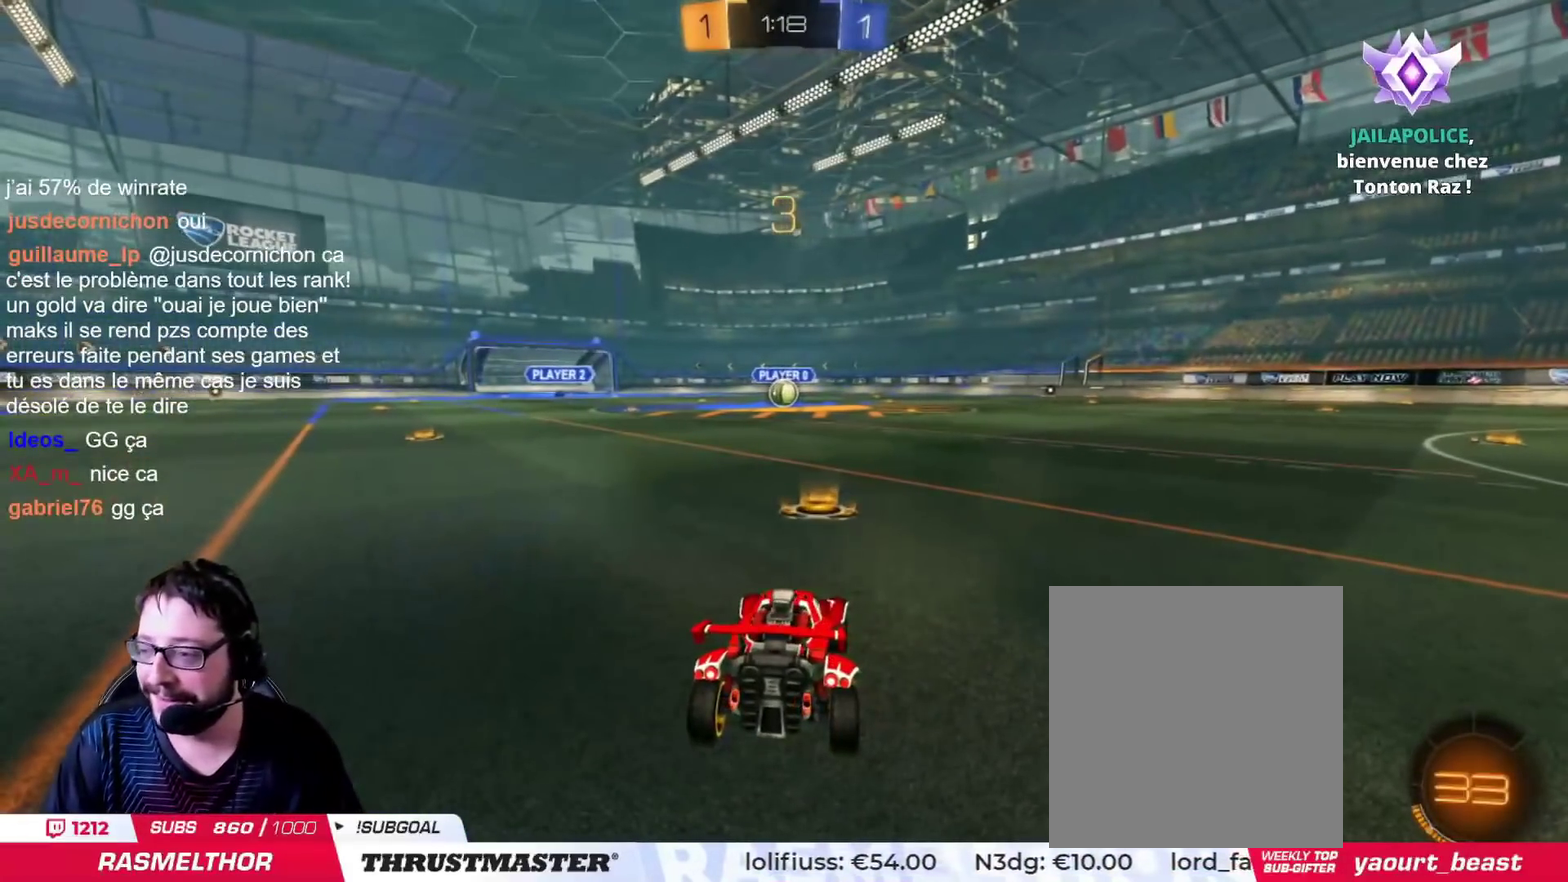
{"buttons": ["CIRCLE"], "left_stick": "center", "right_stick": "center", "events": []}
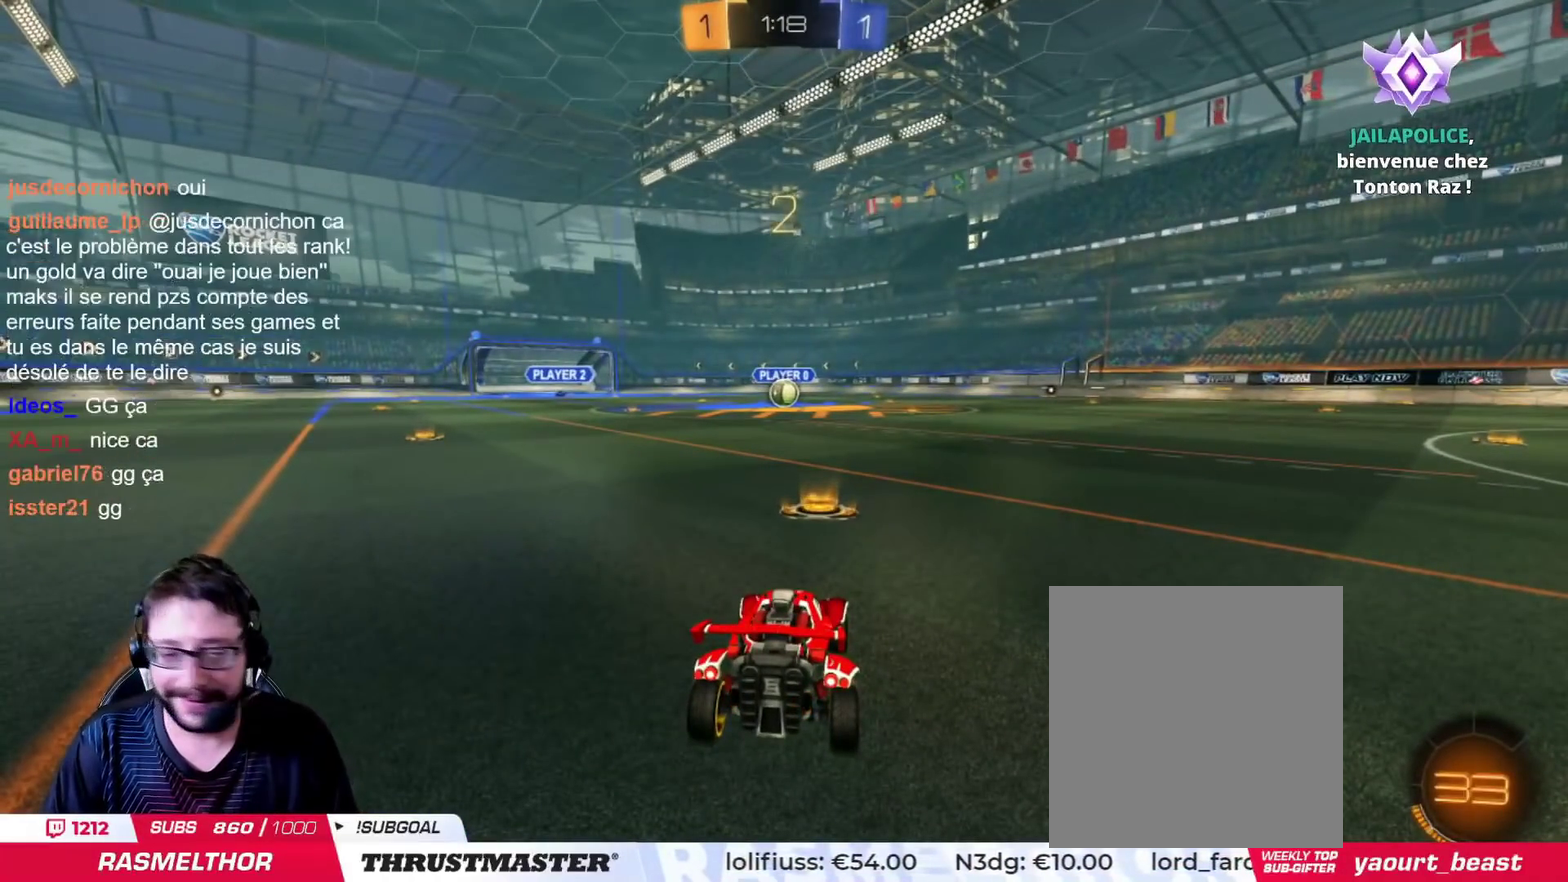
{"buttons": ["CIRCLE"], "left_stick": "center", "right_stick": "center", "events": []}
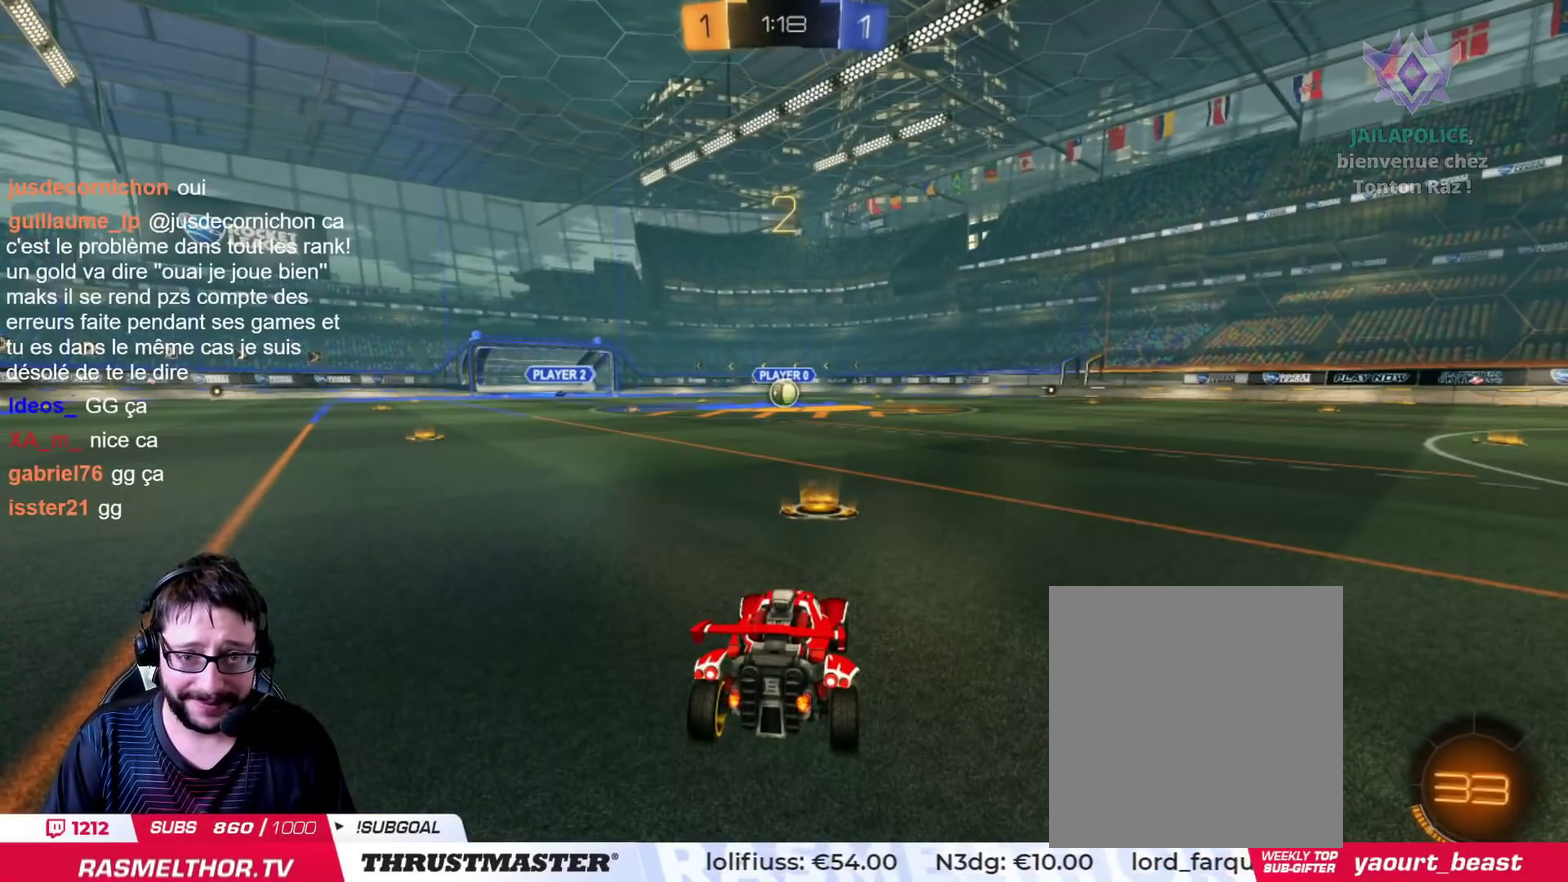
{"buttons": ["CIRCLE"], "left_stick": "center", "right_stick": "center", "events": []}
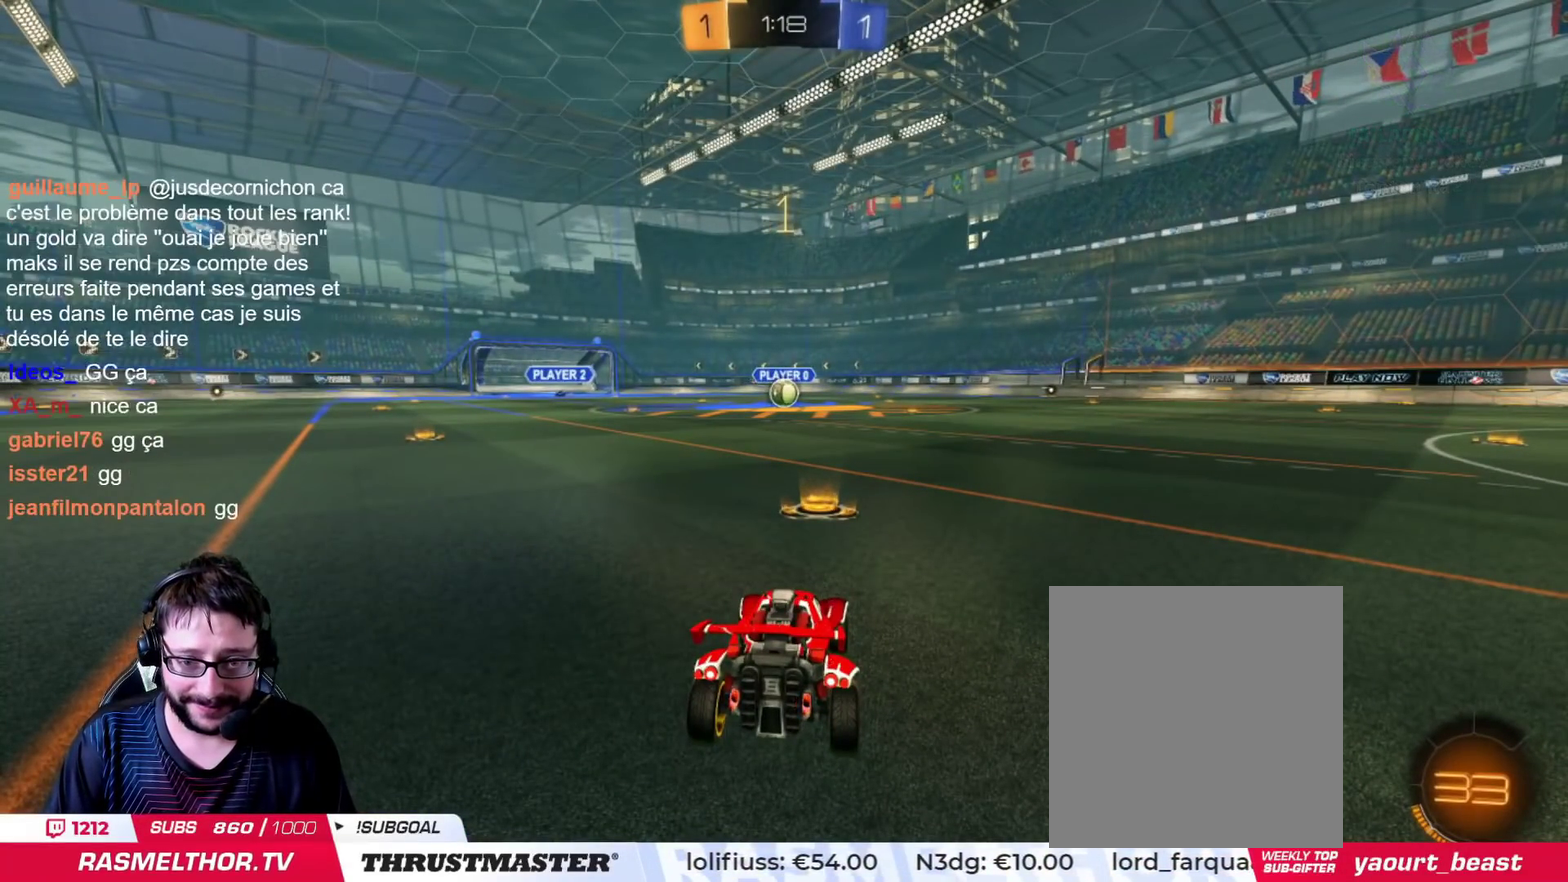
{"buttons": ["CIRCLE"], "left_stick": "center", "right_stick": "center", "events": []}
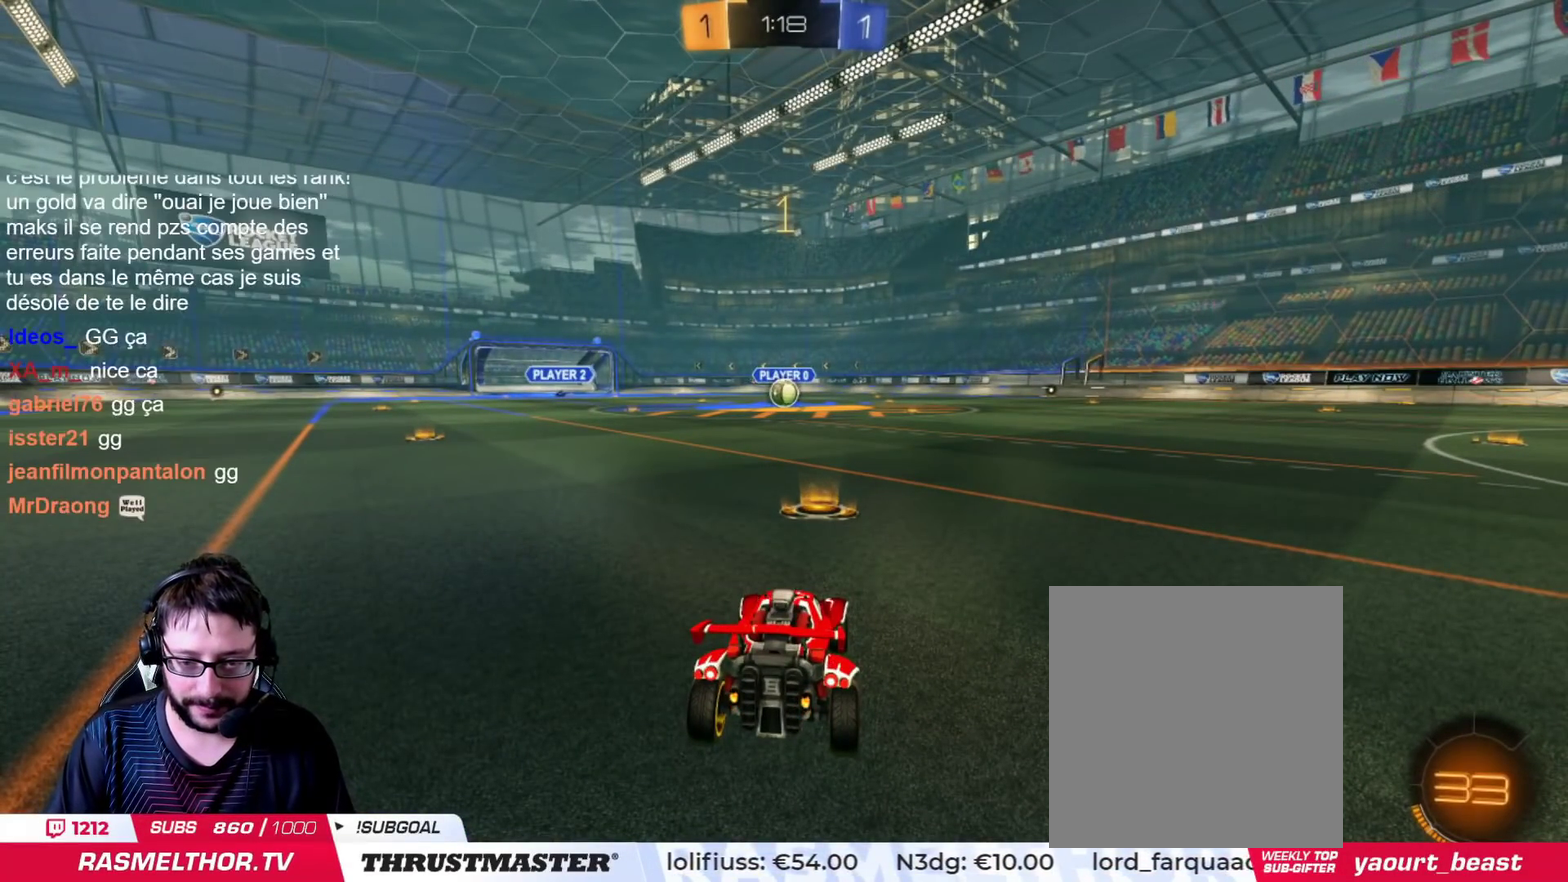
{"buttons": ["CIRCLE"], "left_stick": "left", "right_stick": "center", "events": [[468, "left_stick", "left"]]}
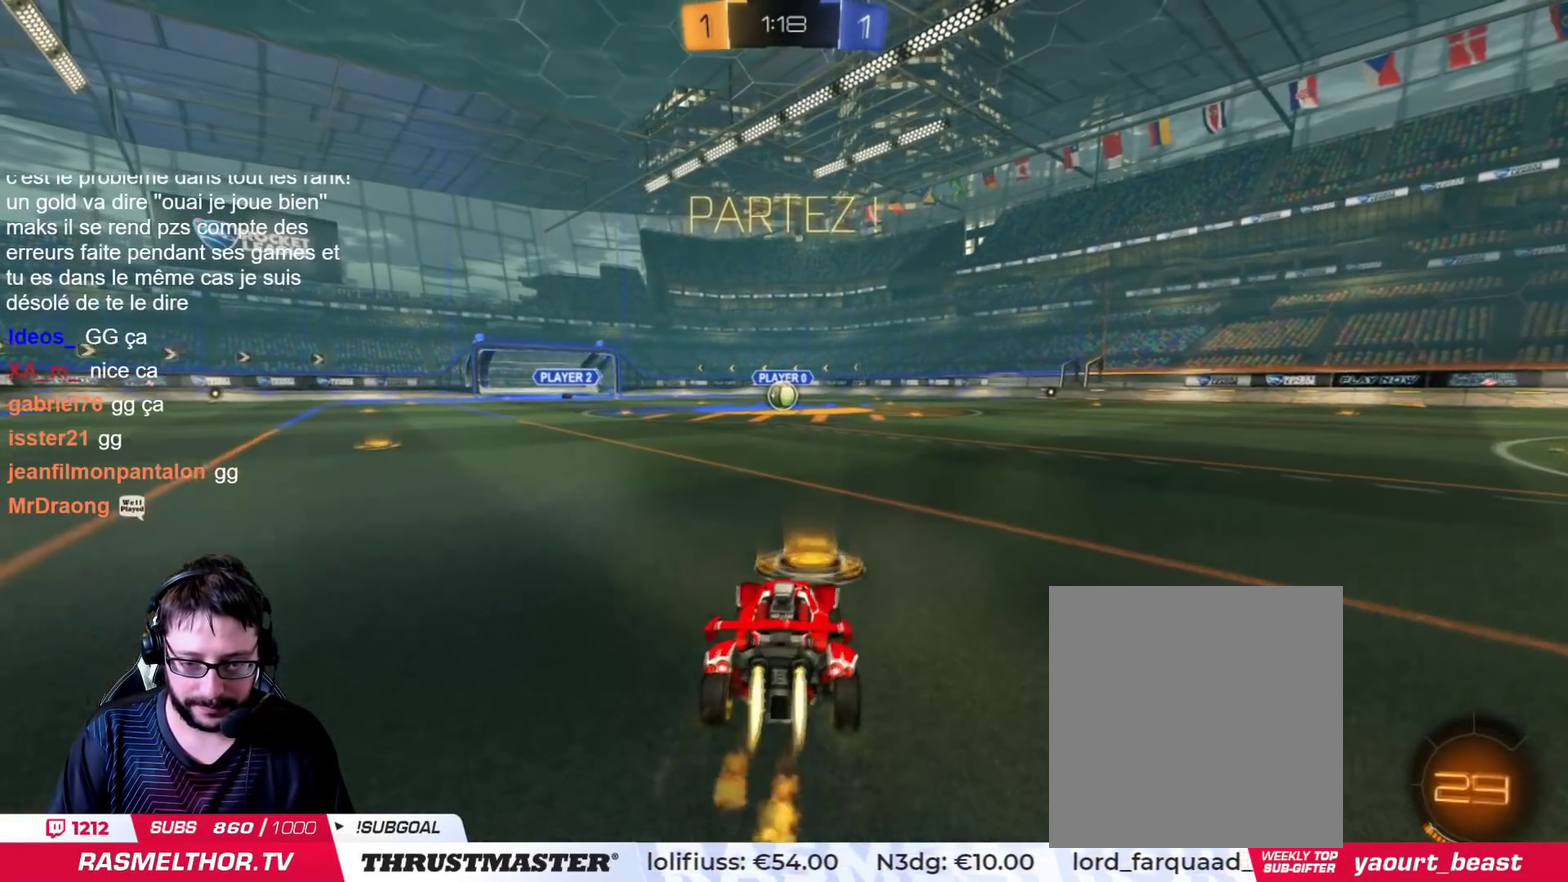
{"buttons": ["CROSS", "CIRCLE"], "left_stick": "up-right", "right_stick": "center", "events": [[67, "CROSS", "down"], [167, "CROSS", "up"], [183, "left_stick", "up-right"], [217, "CROSS", "down"]]}
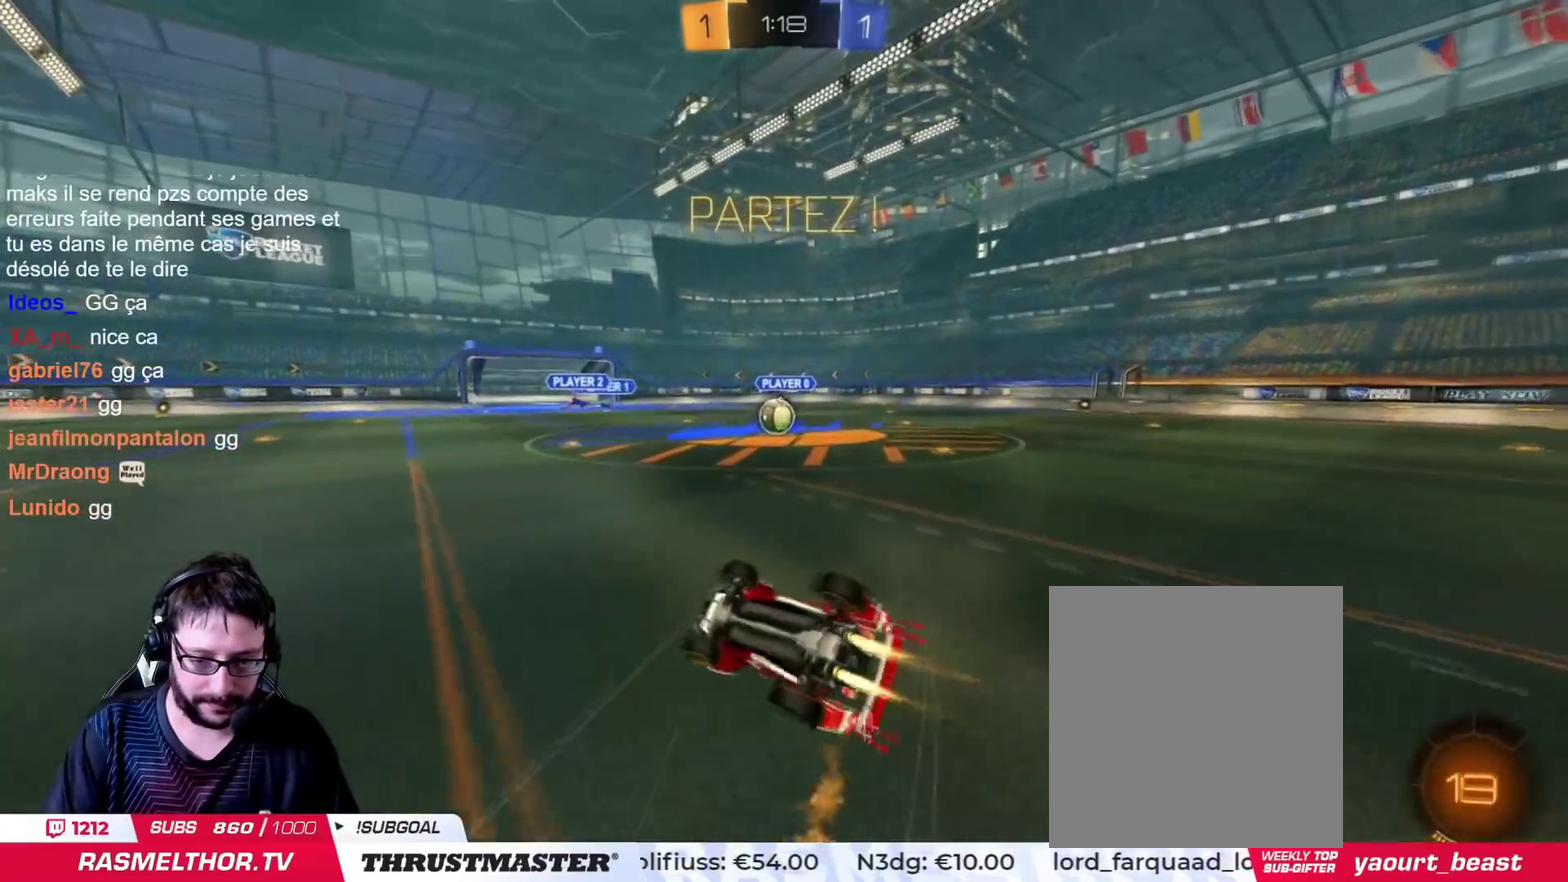
{"buttons": [], "left_stick": "center", "right_stick": "center", "events": [[84, "left_stick", "right"], [384, "CROSS", "up"], [417, "CIRCLE", "up"], [434, "left_stick", "center"]]}
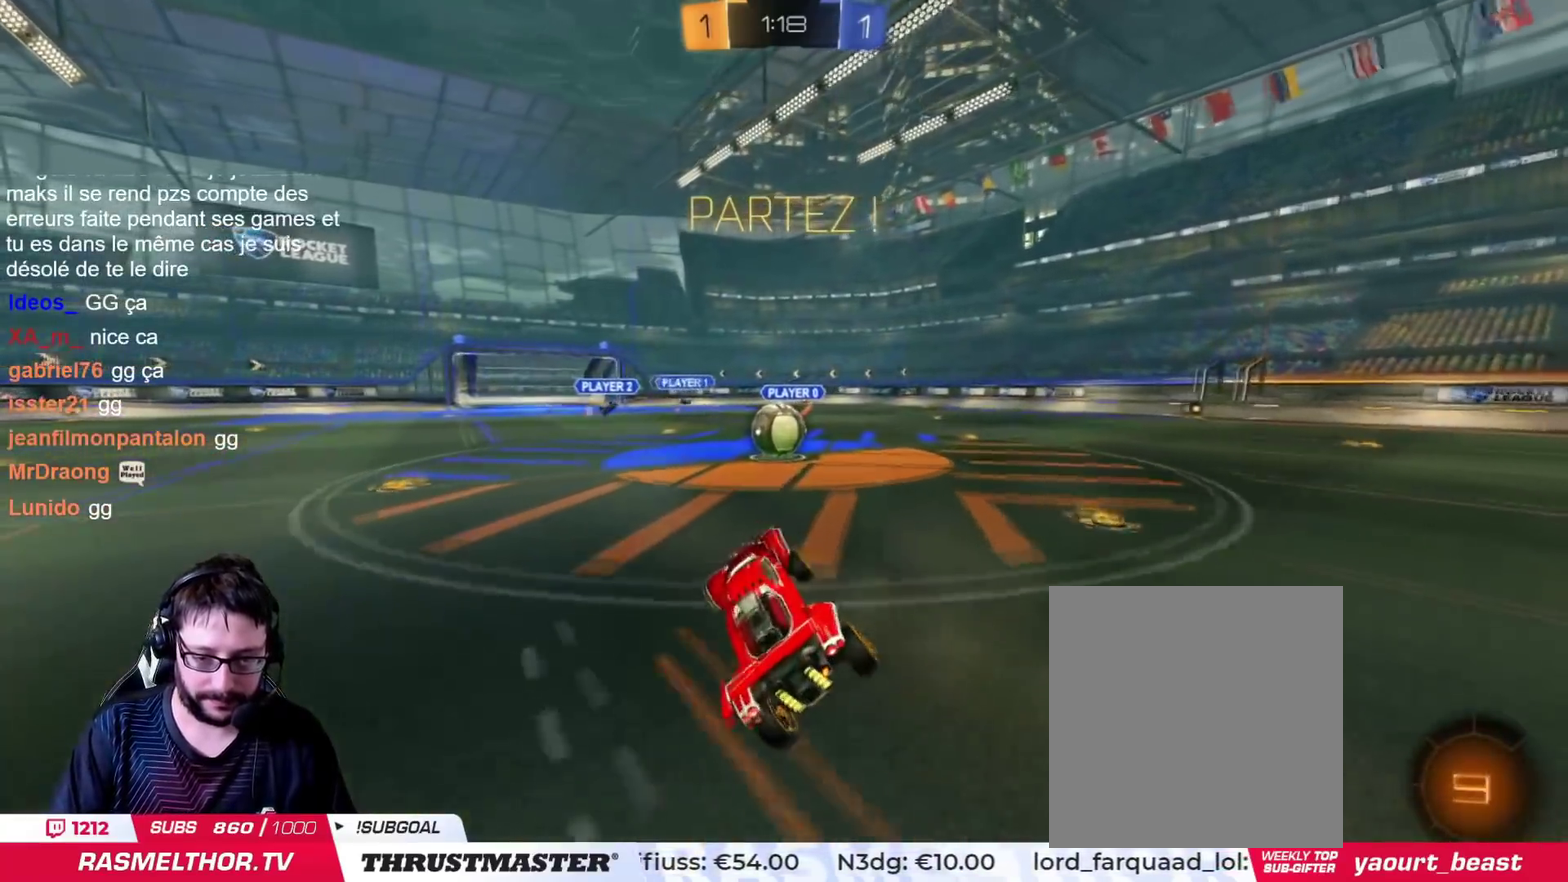
{"buttons": ["CROSS", "CIRCLE"], "left_stick": "left", "right_stick": "center", "events": [[450, "CROSS", "down"], [467, "left_stick", "left"], [484, "CIRCLE", "down"]]}
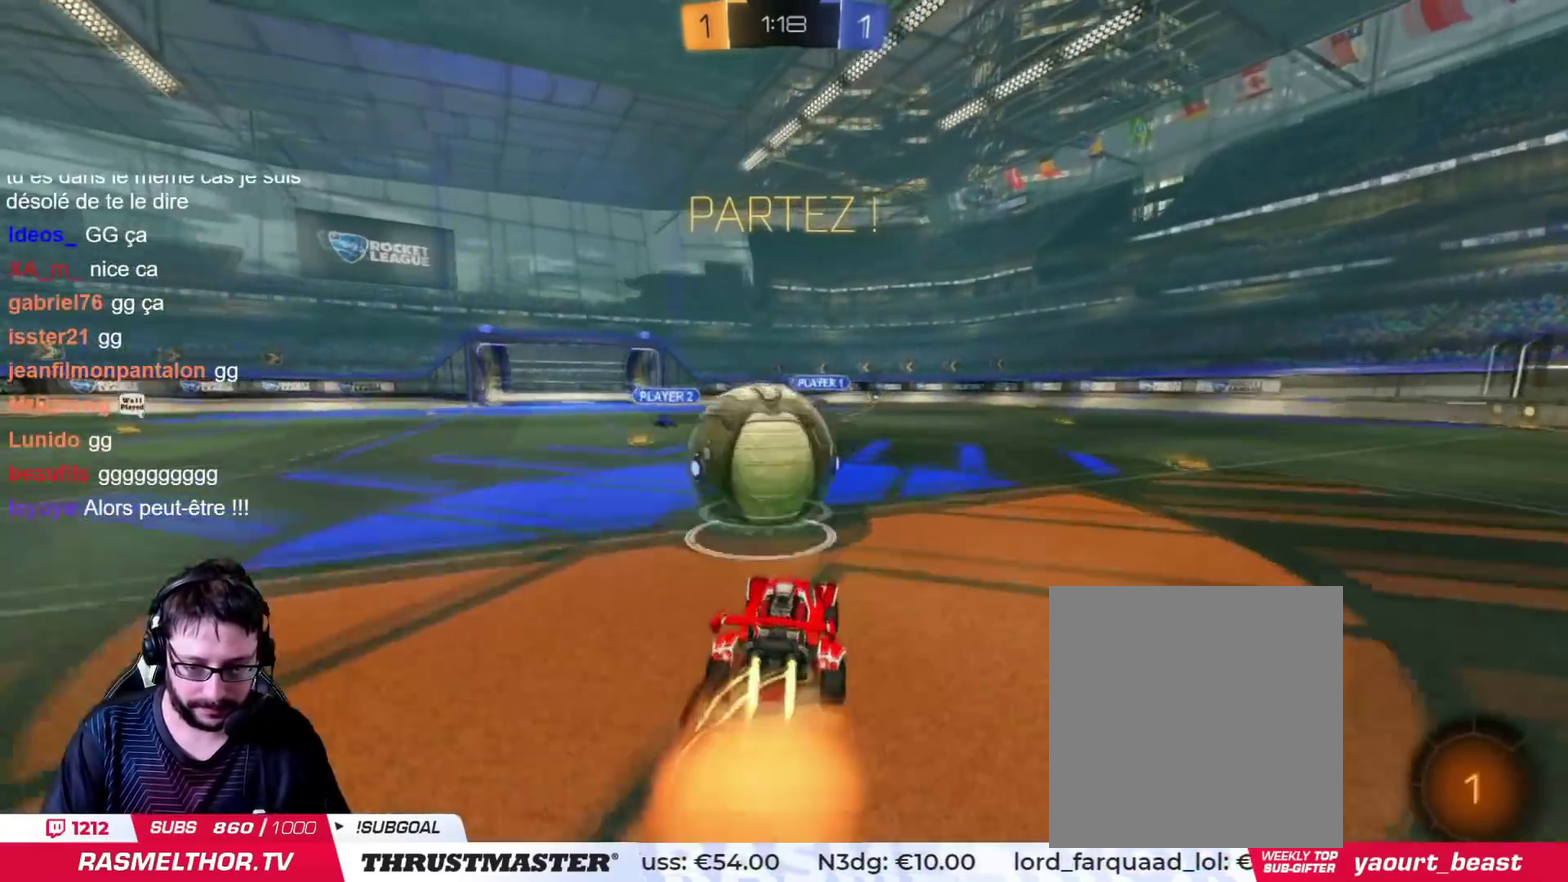
{"buttons": ["CIRCLE", "TRIANGLE"], "left_stick": "down-left", "right_stick": "center", "events": [[301, "left_stick", "down"], [401, "CROSS", "up"], [434, "left_stick", "down-left"], [451, "TRIANGLE", "down"]]}
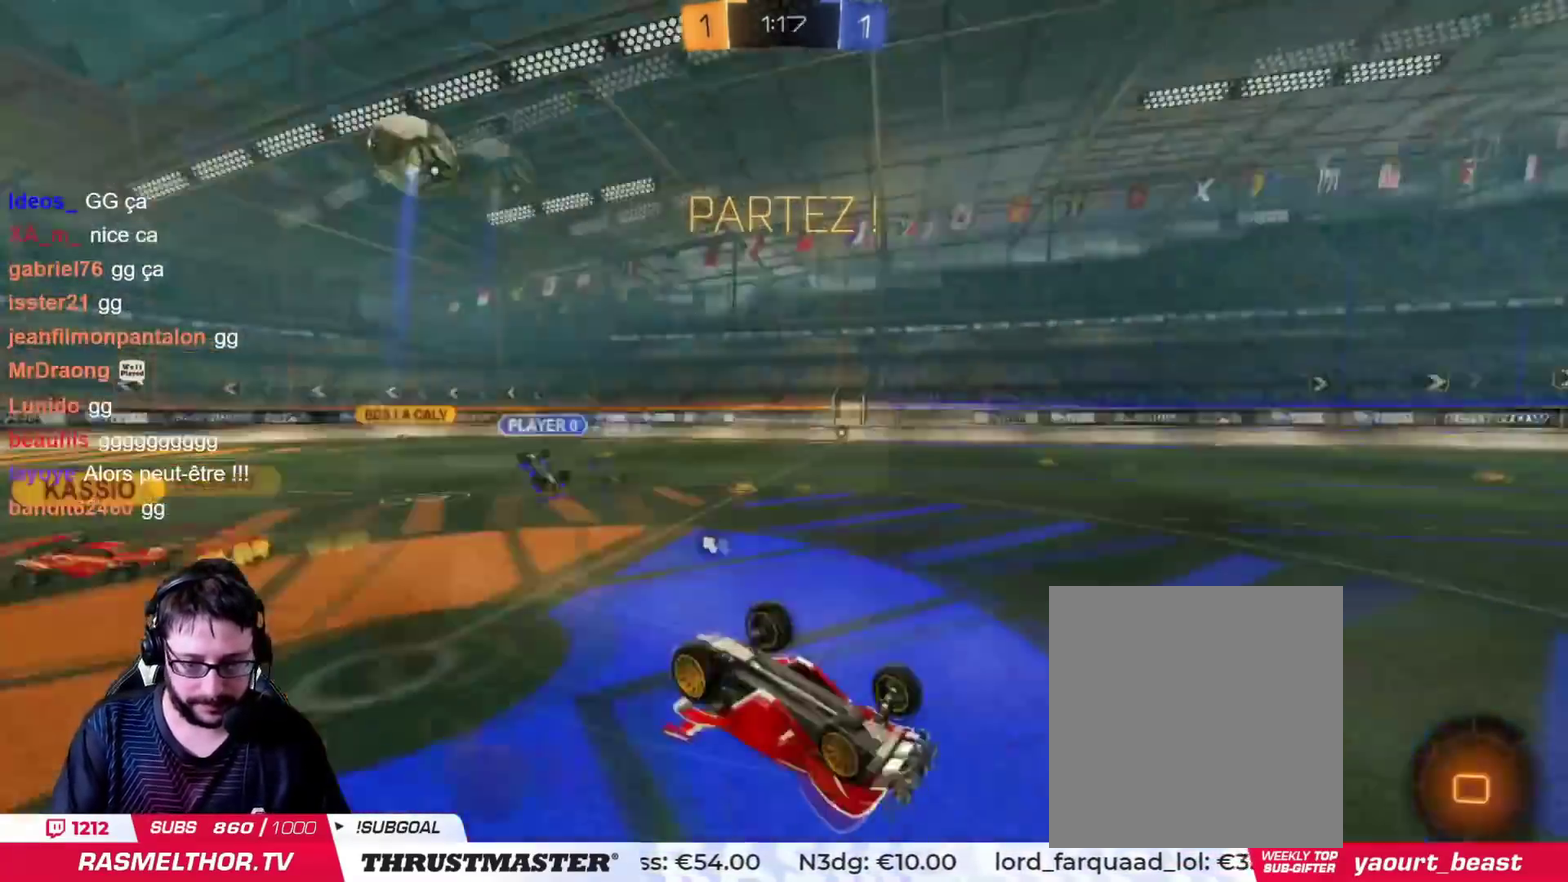
{"buttons": [], "left_stick": "center", "right_stick": "center", "events": [[34, "CIRCLE", "up"], [100, "TRIANGLE", "up"], [301, "left_stick", "down"], [401, "left_stick", "center"]]}
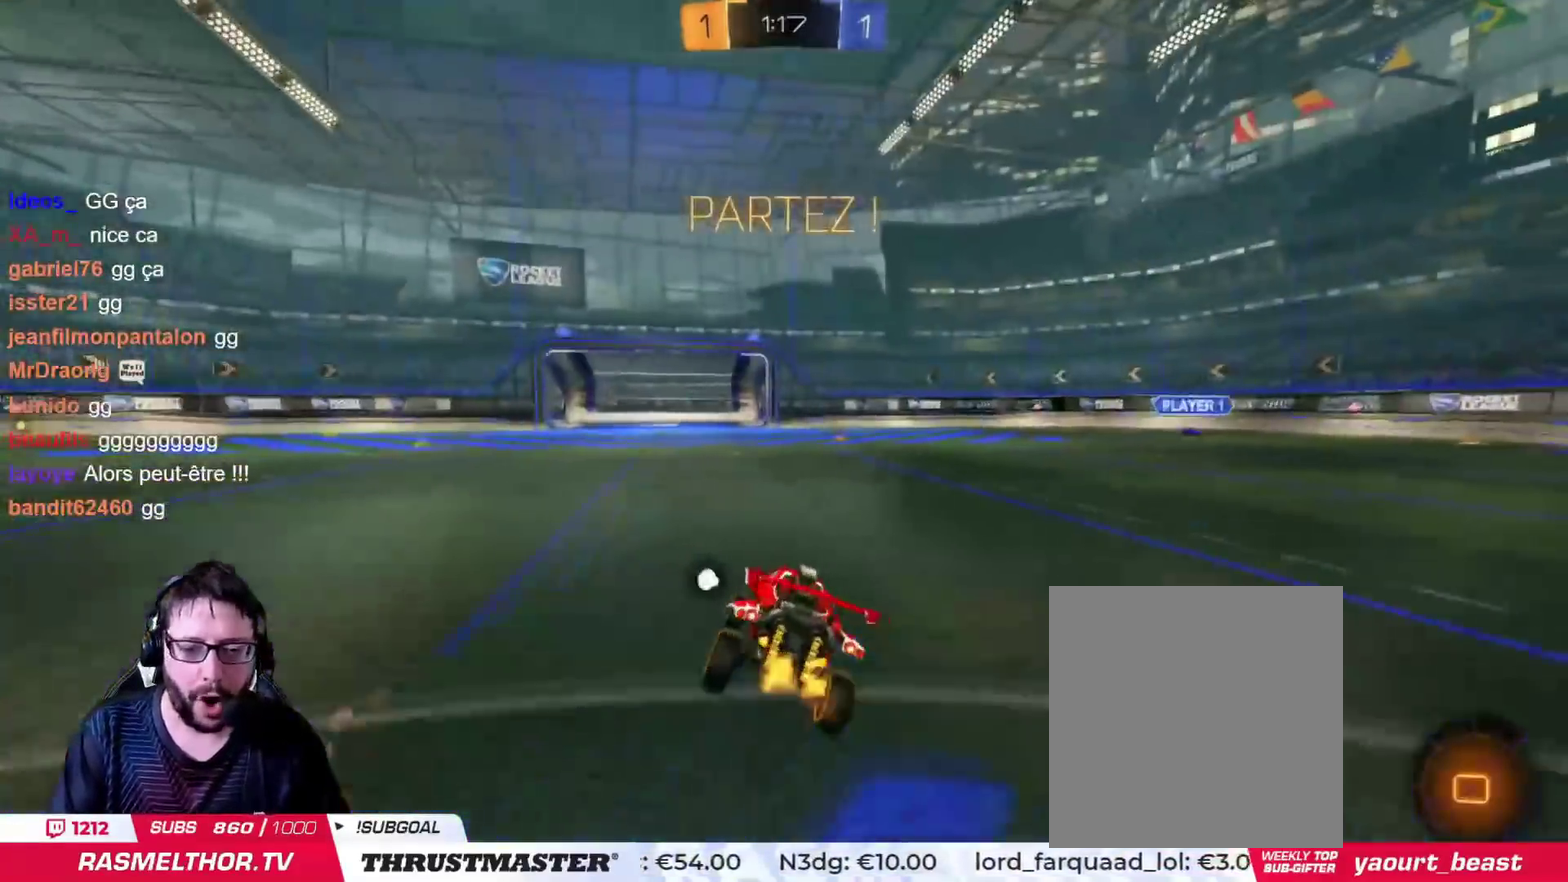
{"buttons": ["CIRCLE"], "left_stick": "right", "right_stick": "center", "events": [[83, "left_stick", "right"], [217, "CIRCLE", "down"]]}
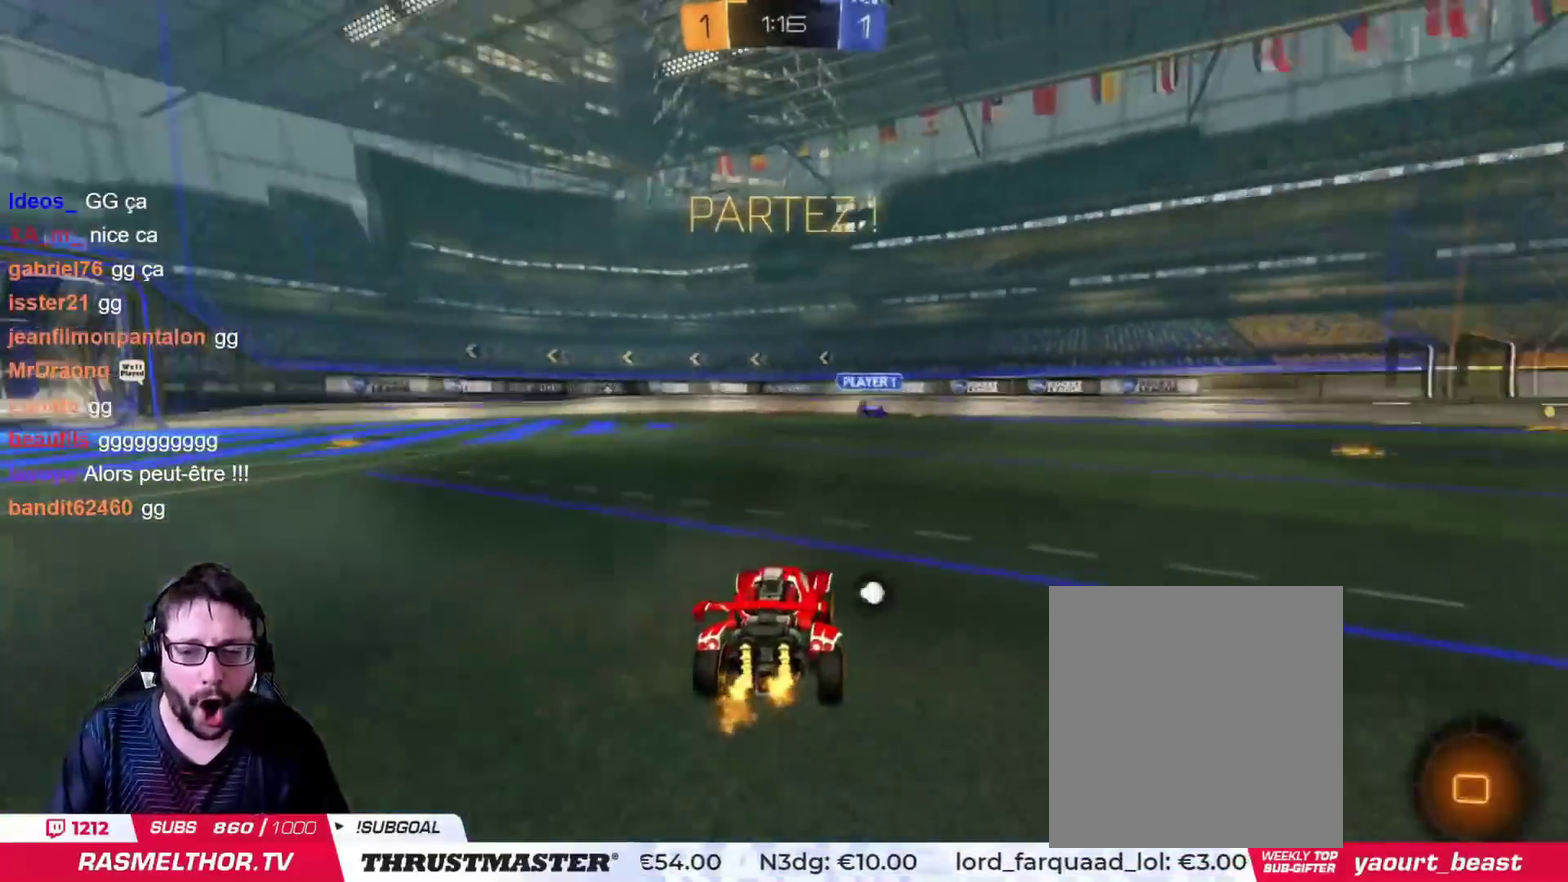
{"buttons": ["CIRCLE"], "left_stick": "up-right", "right_stick": "center", "events": [[117, "CIRCLE", "up"], [384, "left_stick", "up-left"], [401, "CIRCLE", "down"], [401, "CROSS", "down"], [467, "left_stick", "up-right"], [484, "CROSS", "up"]]}
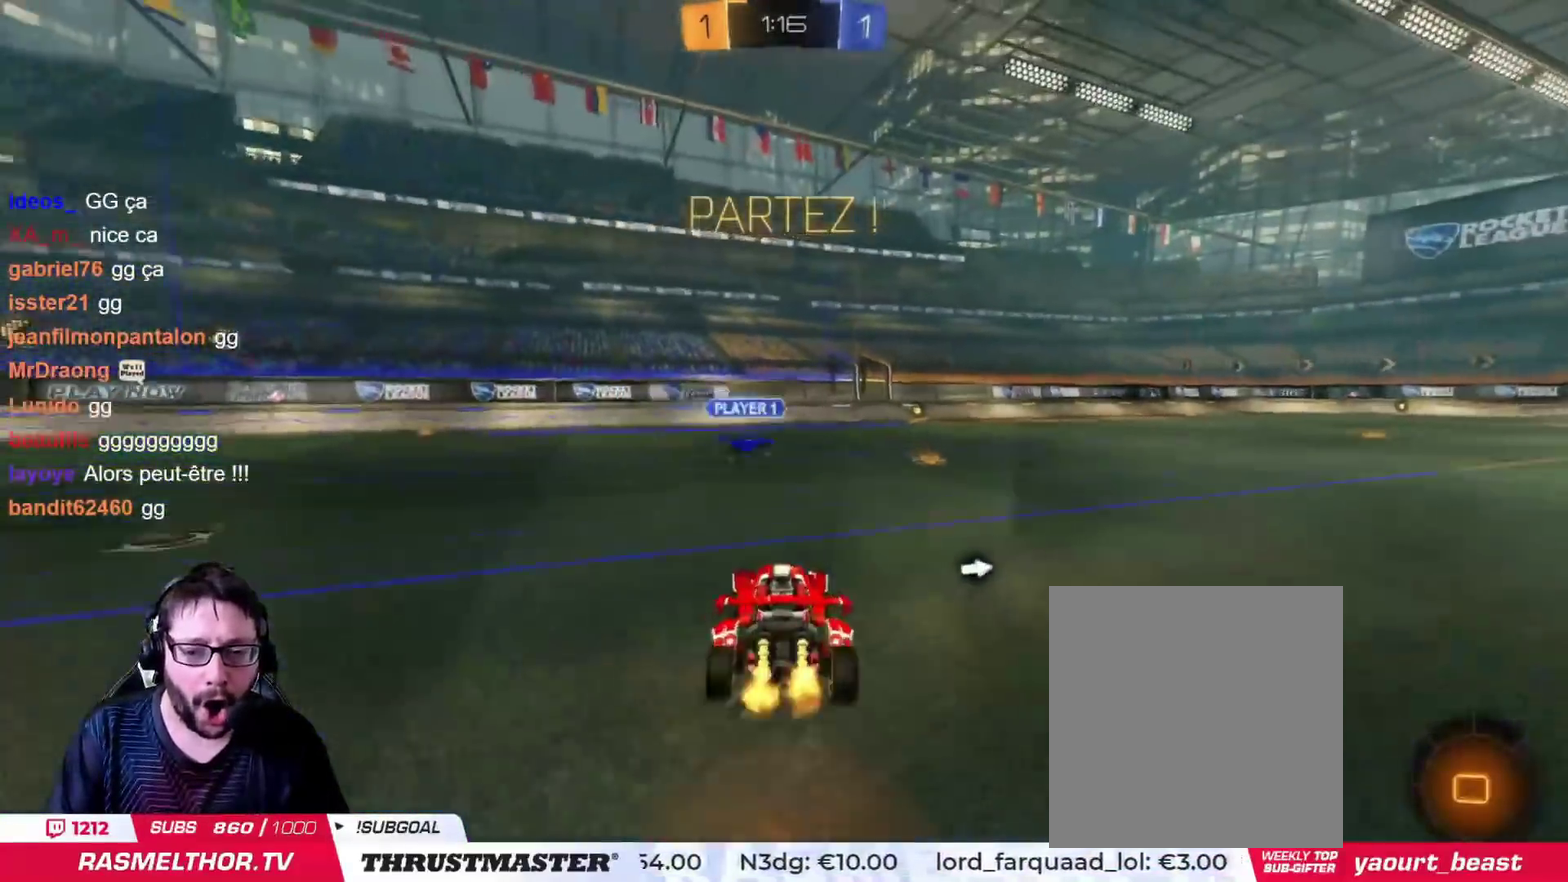
{"buttons": [], "left_stick": "right", "right_stick": "center", "events": [[33, "CROSS", "down"], [150, "CROSS", "up"], [167, "CIRCLE", "up"], [450, "left_stick", "right"]]}
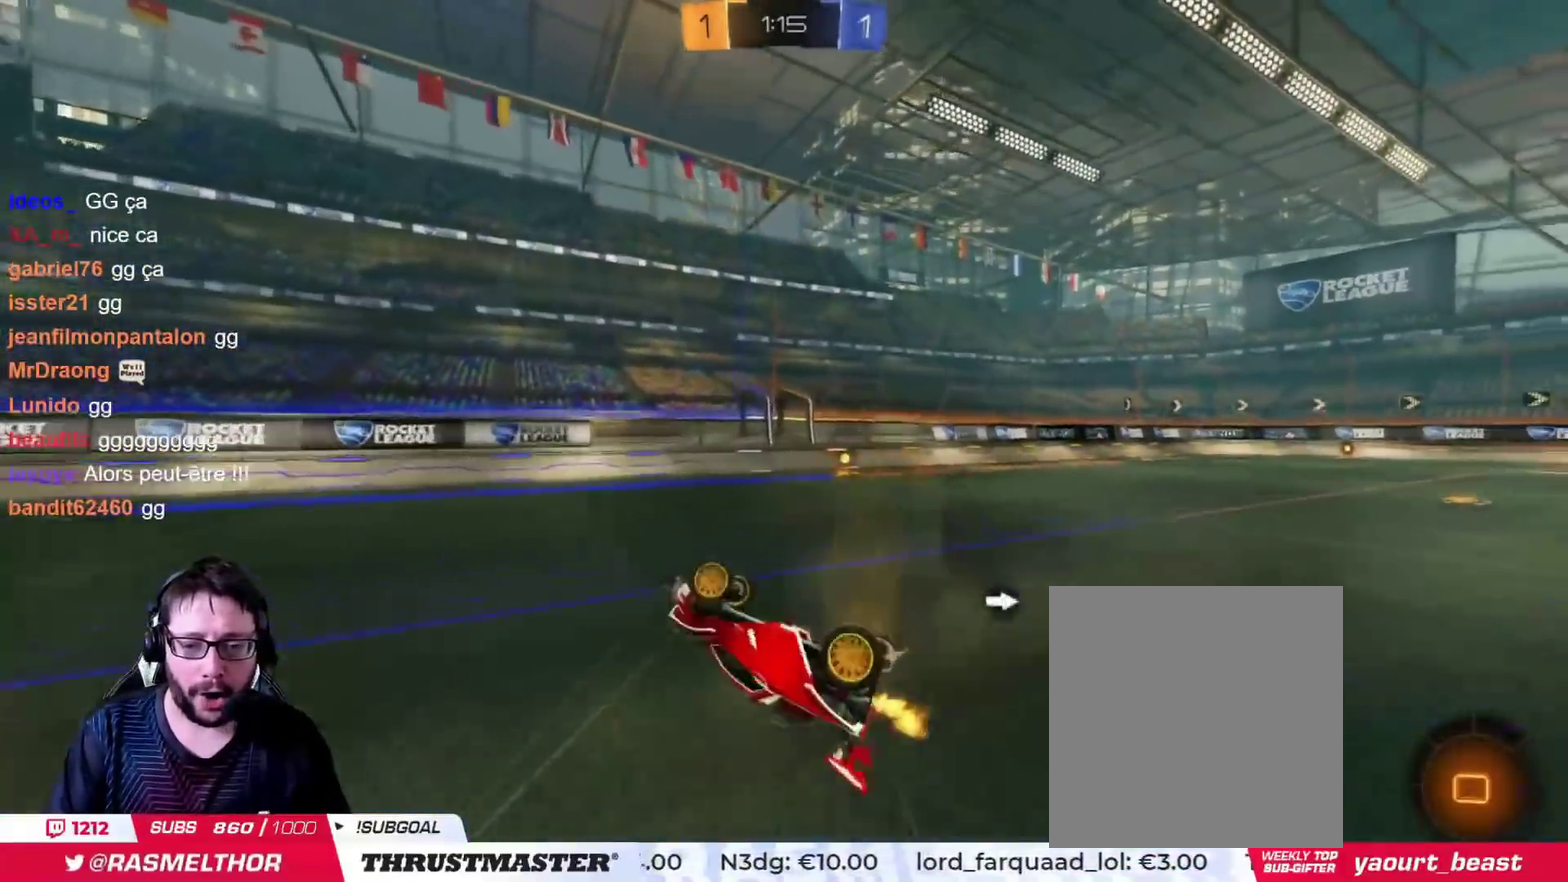
{"buttons": [], "left_stick": "center", "right_stick": "center", "events": [[184, "left_stick", "center"], [200, "TRIANGLE", "down"], [284, "TRIANGLE", "up"]]}
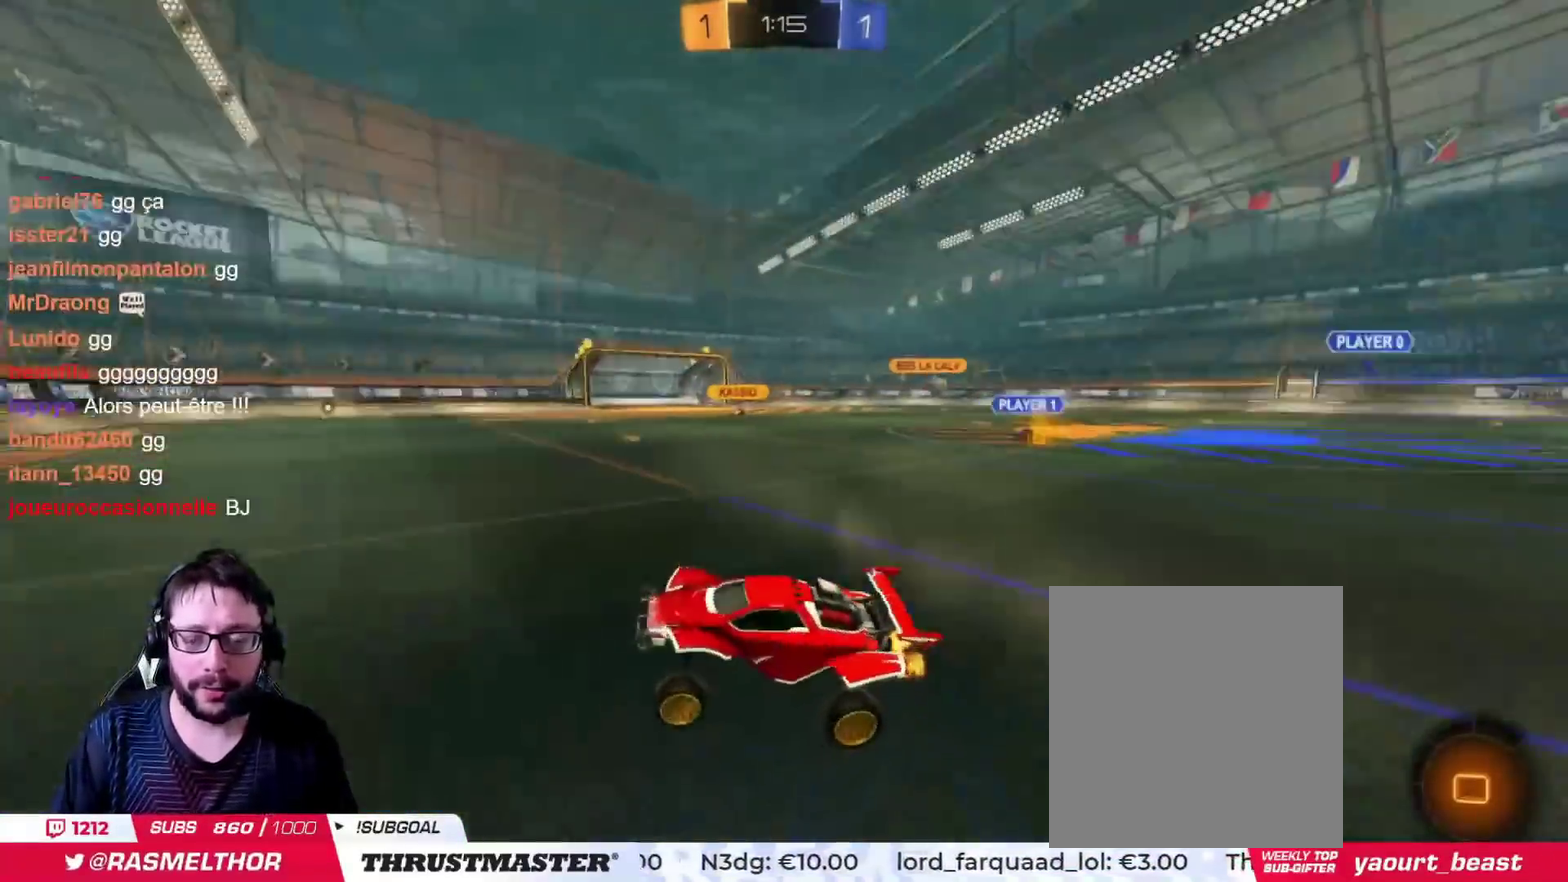
{"buttons": [], "left_stick": "up-right", "right_stick": "center"}